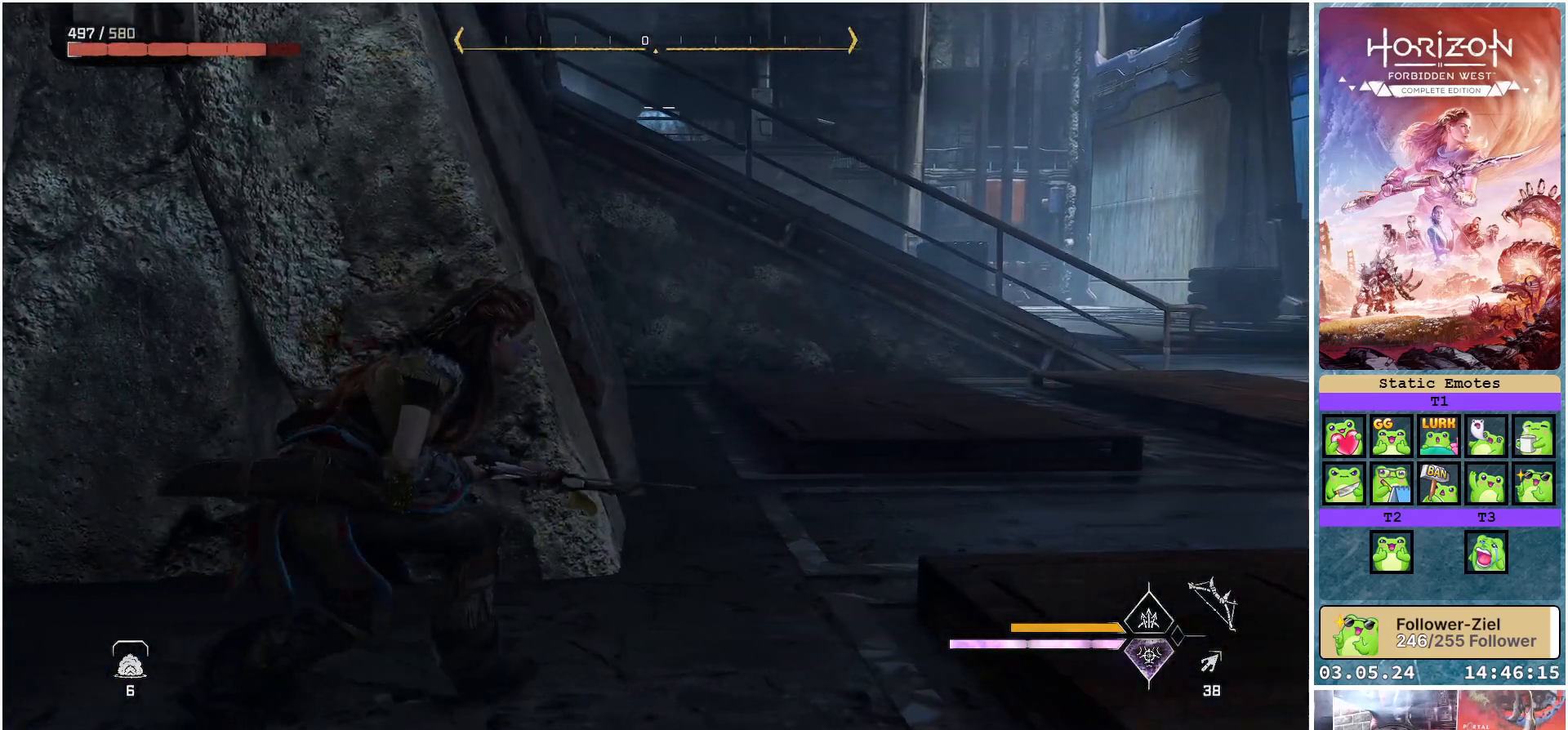
Gameplay with a controller (Xbox layout); each line is a JSON object with the inputs held at the frame after it. "events" lists button and stick changes between this image and that frame as [ms after this image, input, new state], when the widget could be followed in between.
{"buttons": [], "left_stick": "up-right", "right_stick": "down-left", "events": [[400, "right_stick", "down-left"]]}
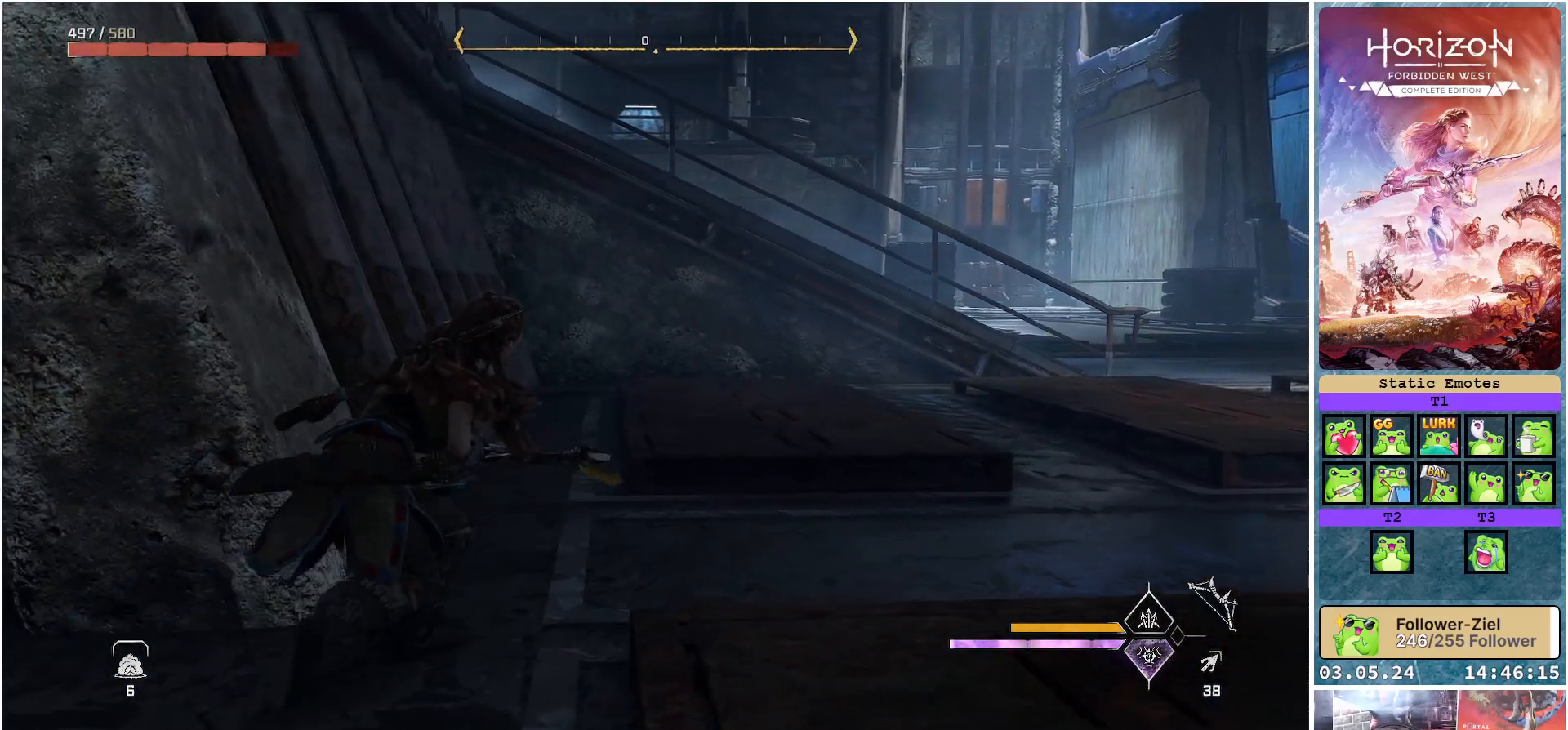
{"buttons": [], "left_stick": "up-right", "right_stick": "center", "events": [[150, "right_stick", "center"]]}
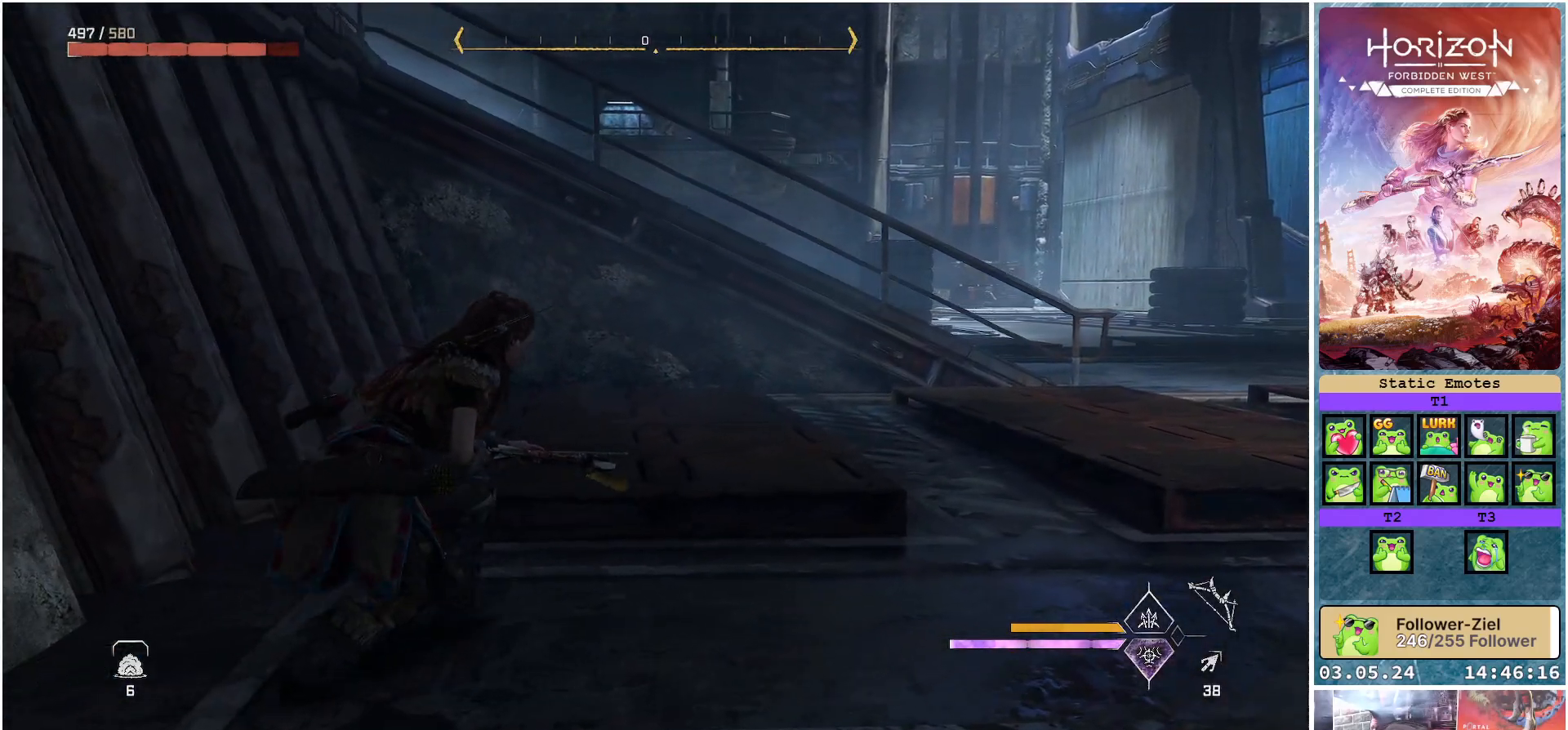
{"buttons": [], "left_stick": "up-right", "right_stick": "center", "events": [[17, "right_stick", "down-right"], [300, "right_stick", "center"]]}
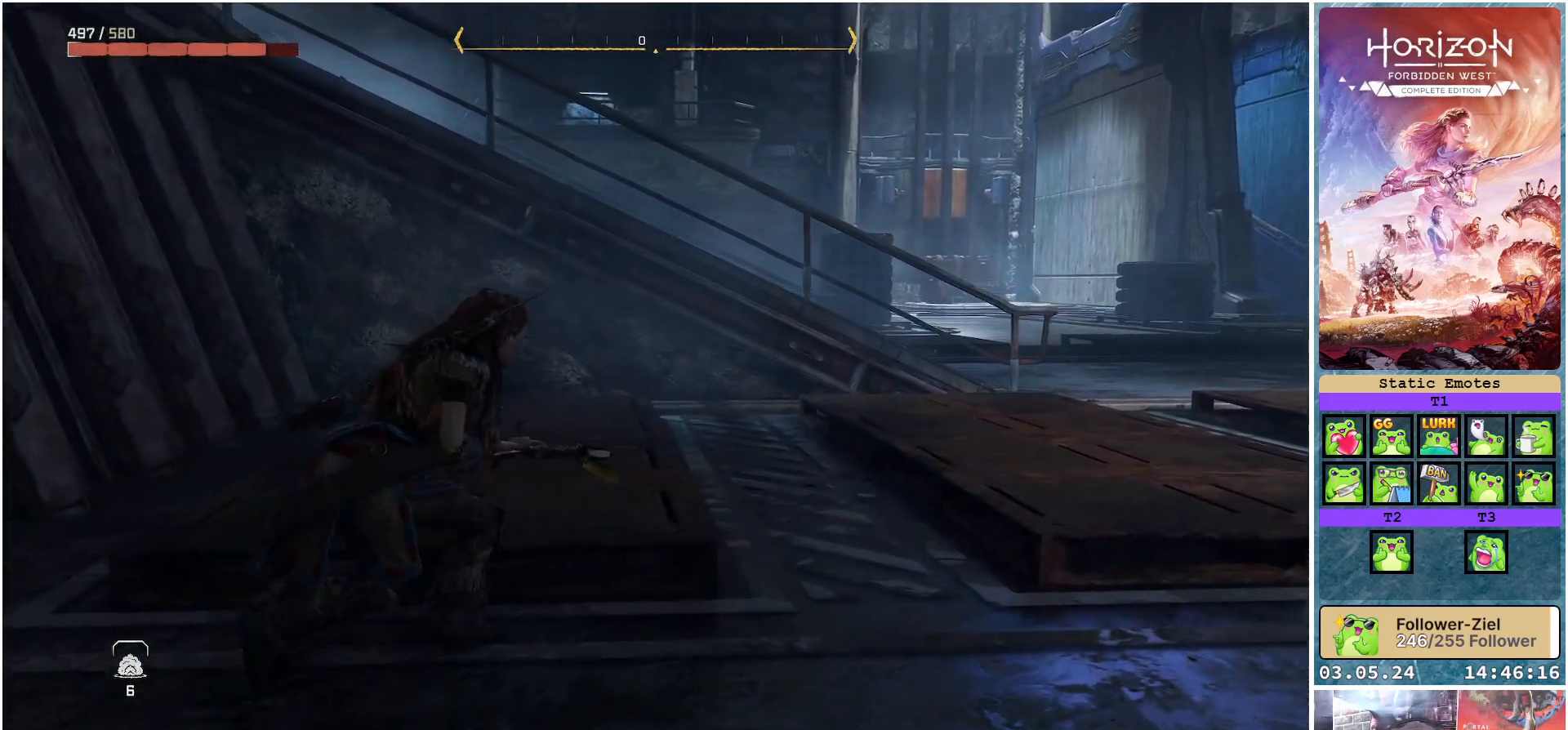
{"buttons": [], "left_stick": "up-right", "right_stick": "right", "events": [[433, "right_stick", "right"]]}
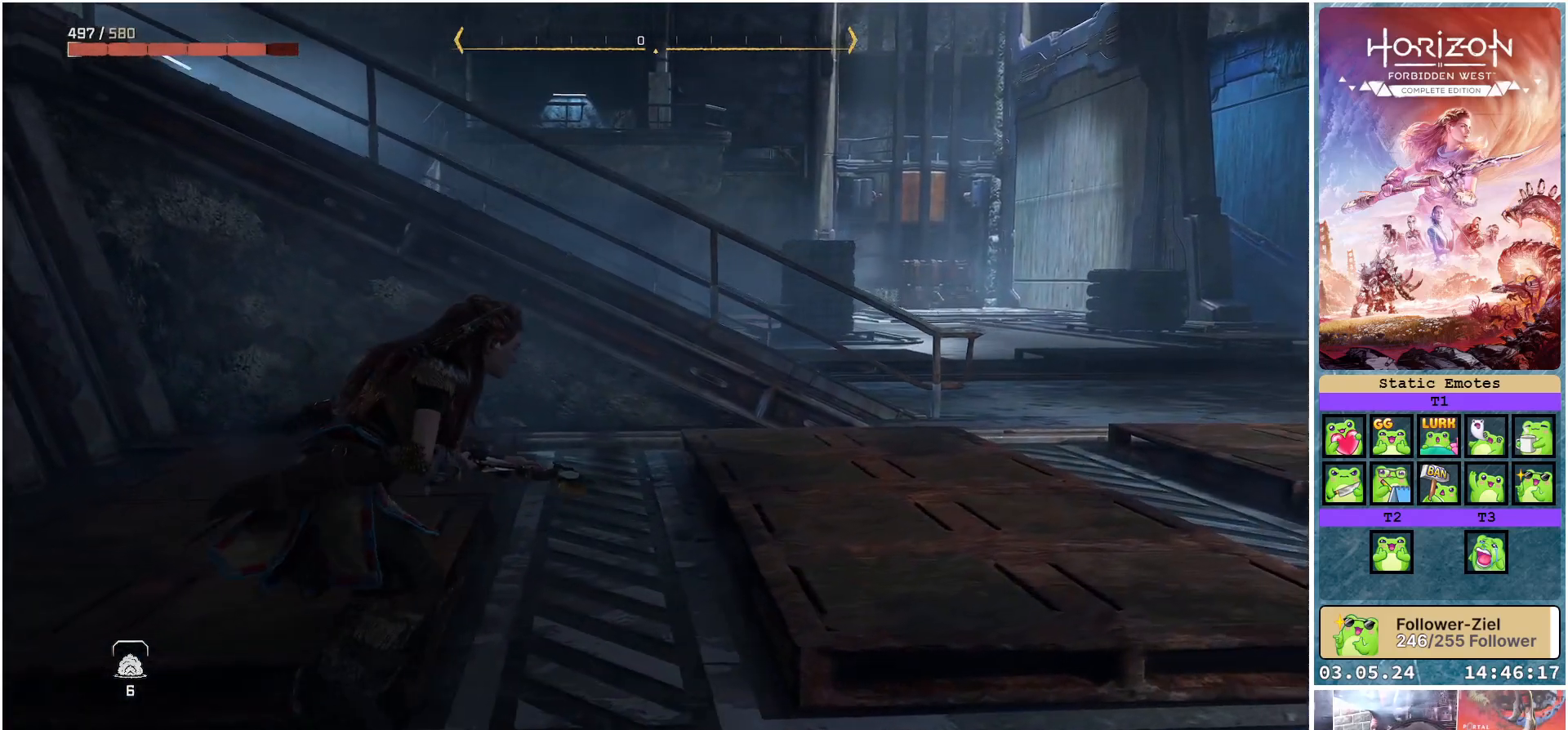
{"buttons": [], "left_stick": "up-right", "right_stick": "center", "events": [[200, "right_stick", "center"]]}
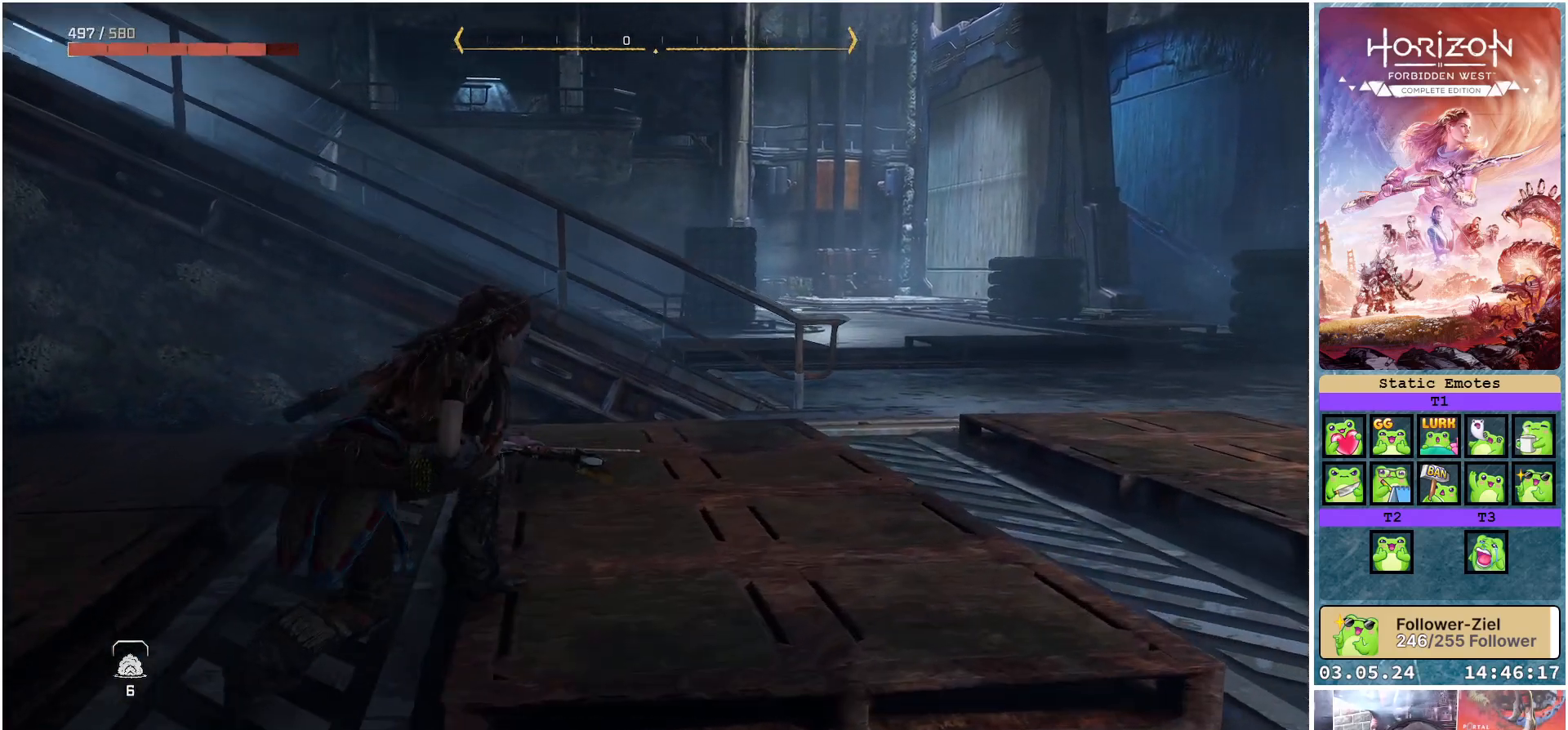
{"buttons": [], "left_stick": "up-right", "right_stick": "center", "events": []}
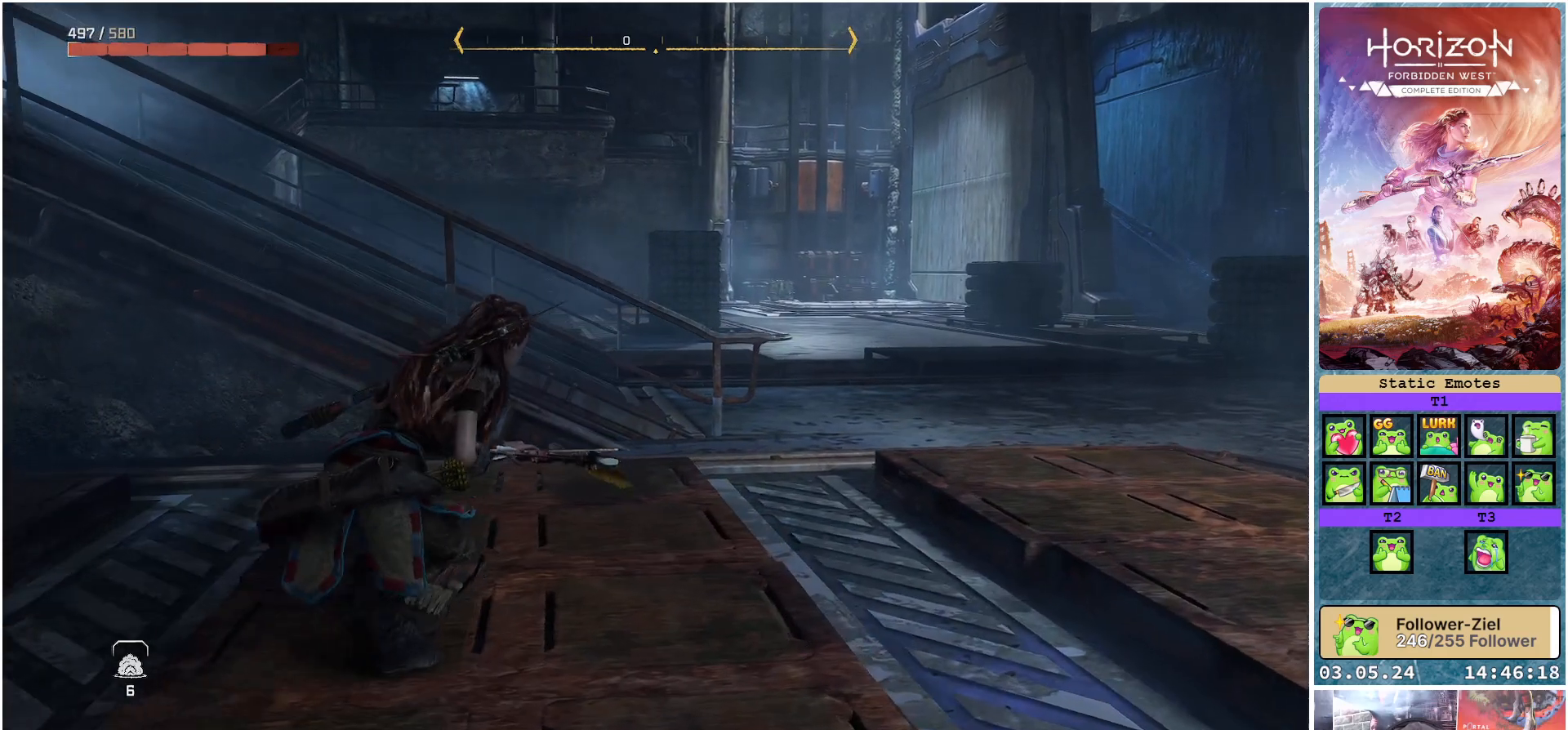
{"buttons": [], "left_stick": "up-right", "right_stick": "center", "events": []}
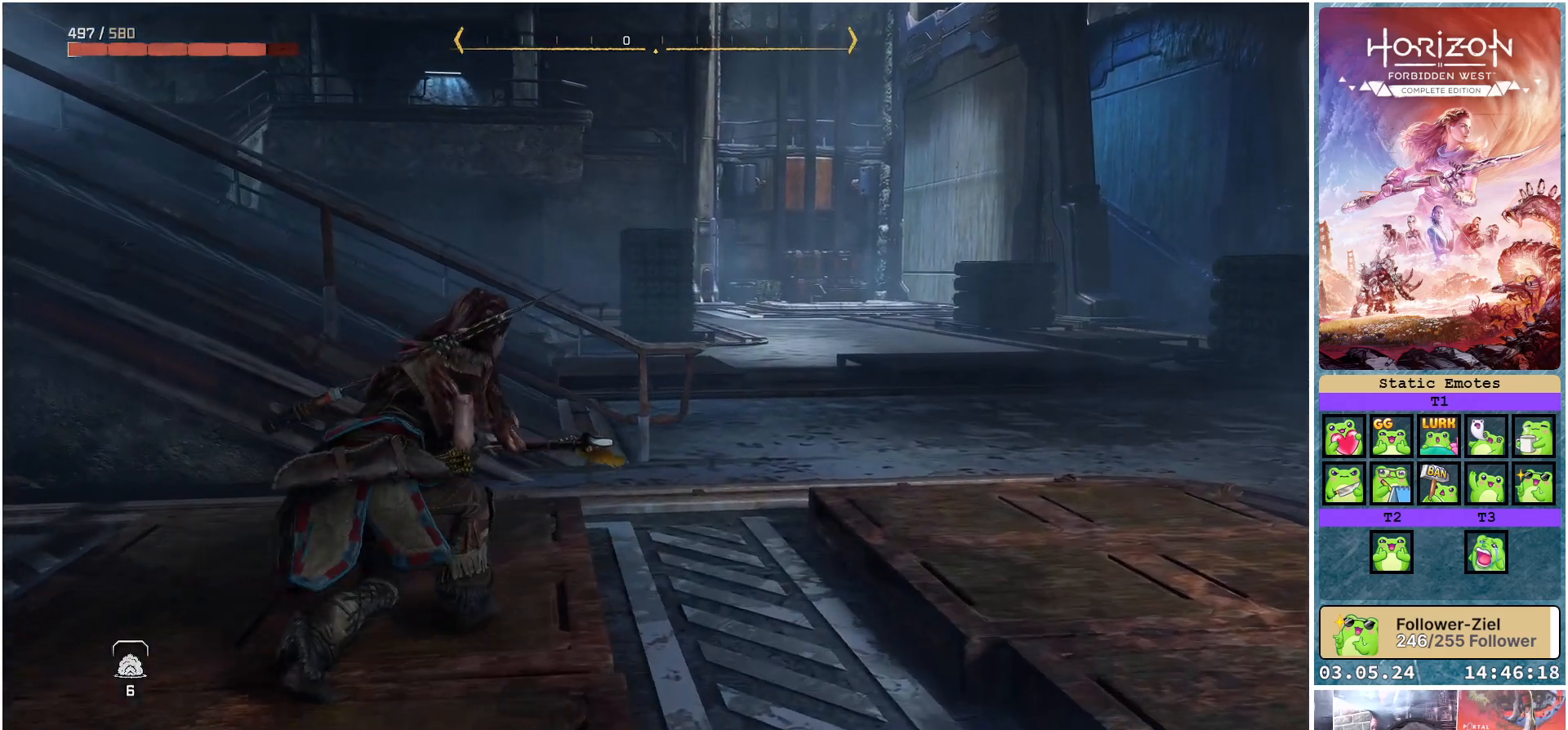
{"buttons": [], "left_stick": "up-right", "right_stick": "left", "events": [[117, "right_stick", "left"]]}
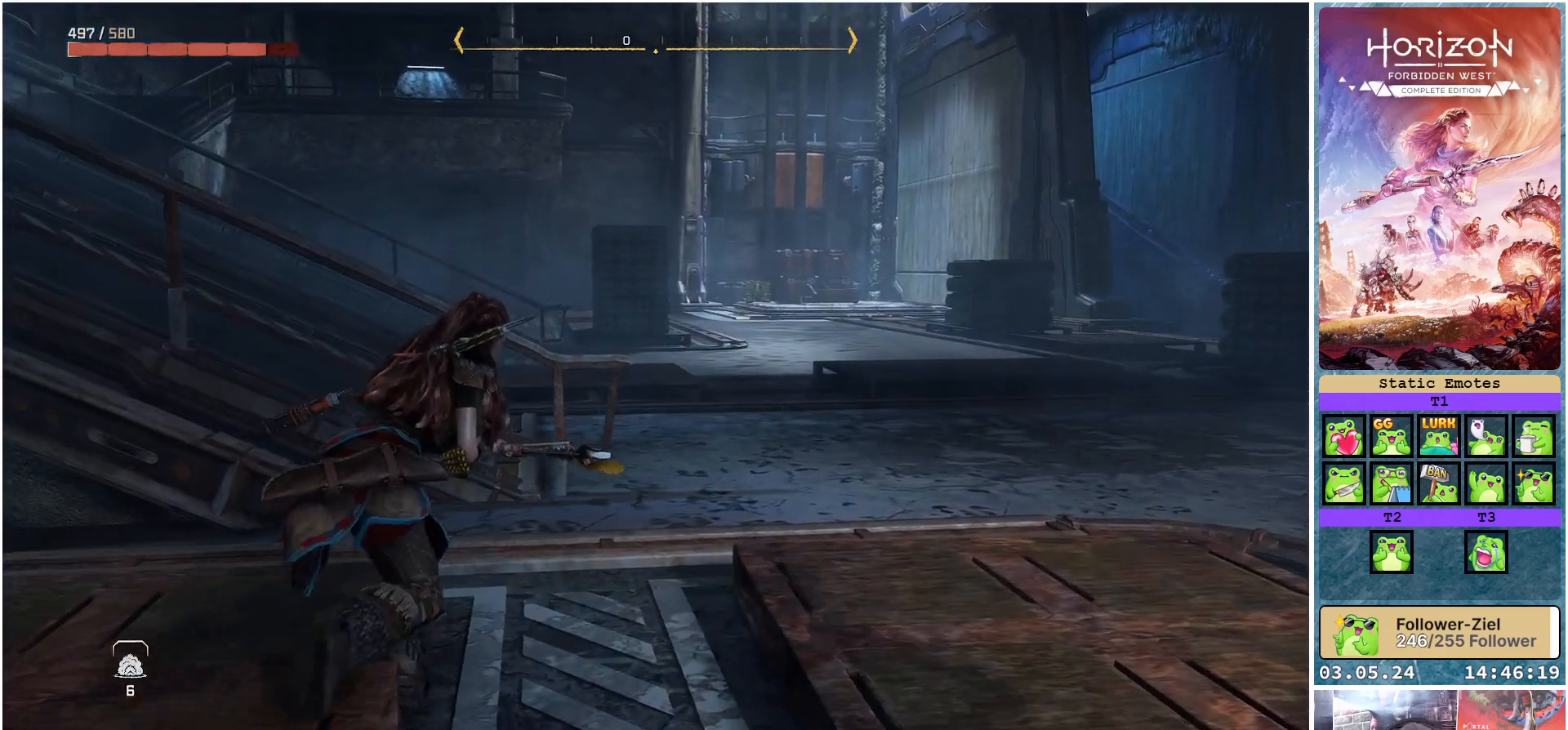
{"buttons": [], "left_stick": "up-right", "right_stick": "left", "events": []}
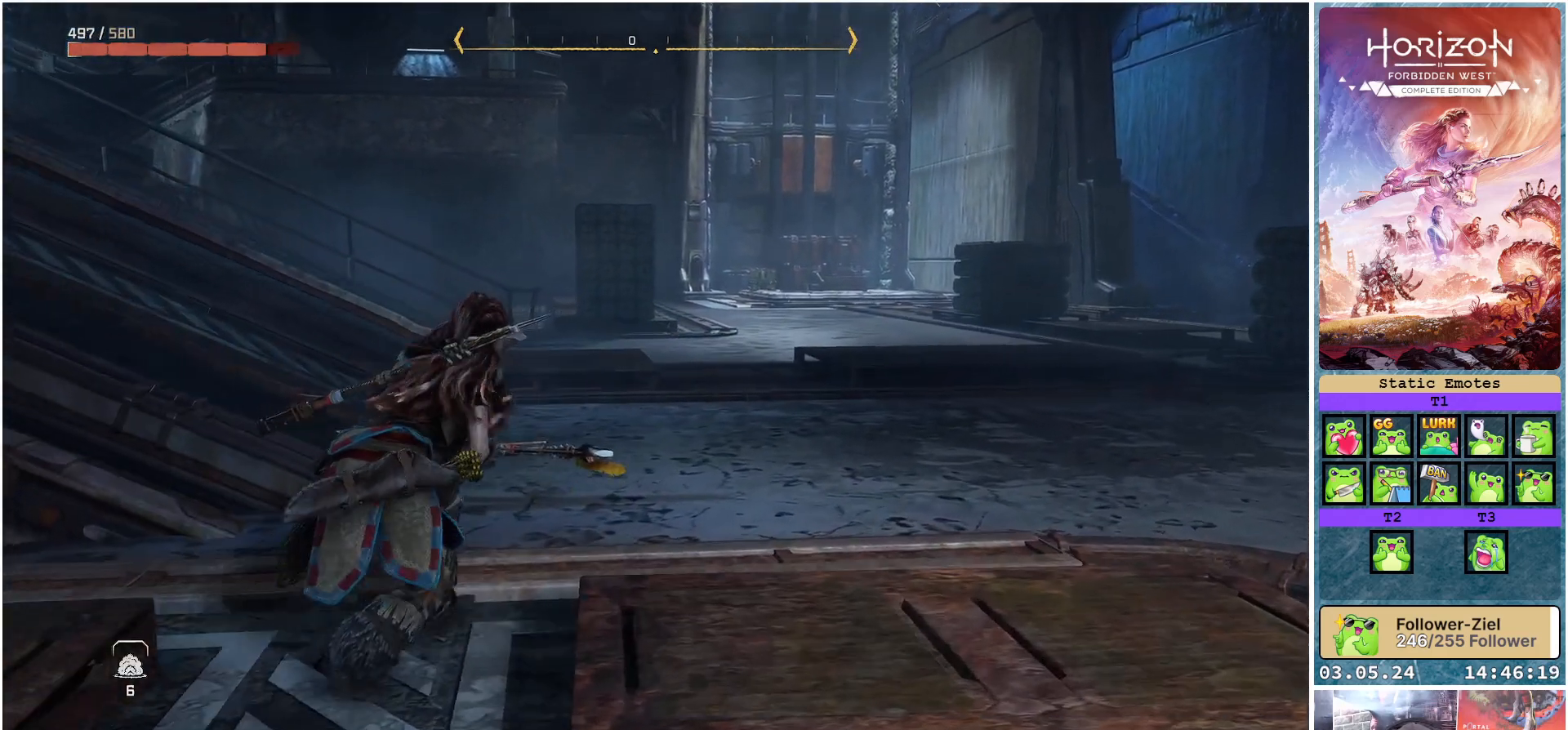
{"buttons": [], "left_stick": "up-right", "right_stick": "left", "events": []}
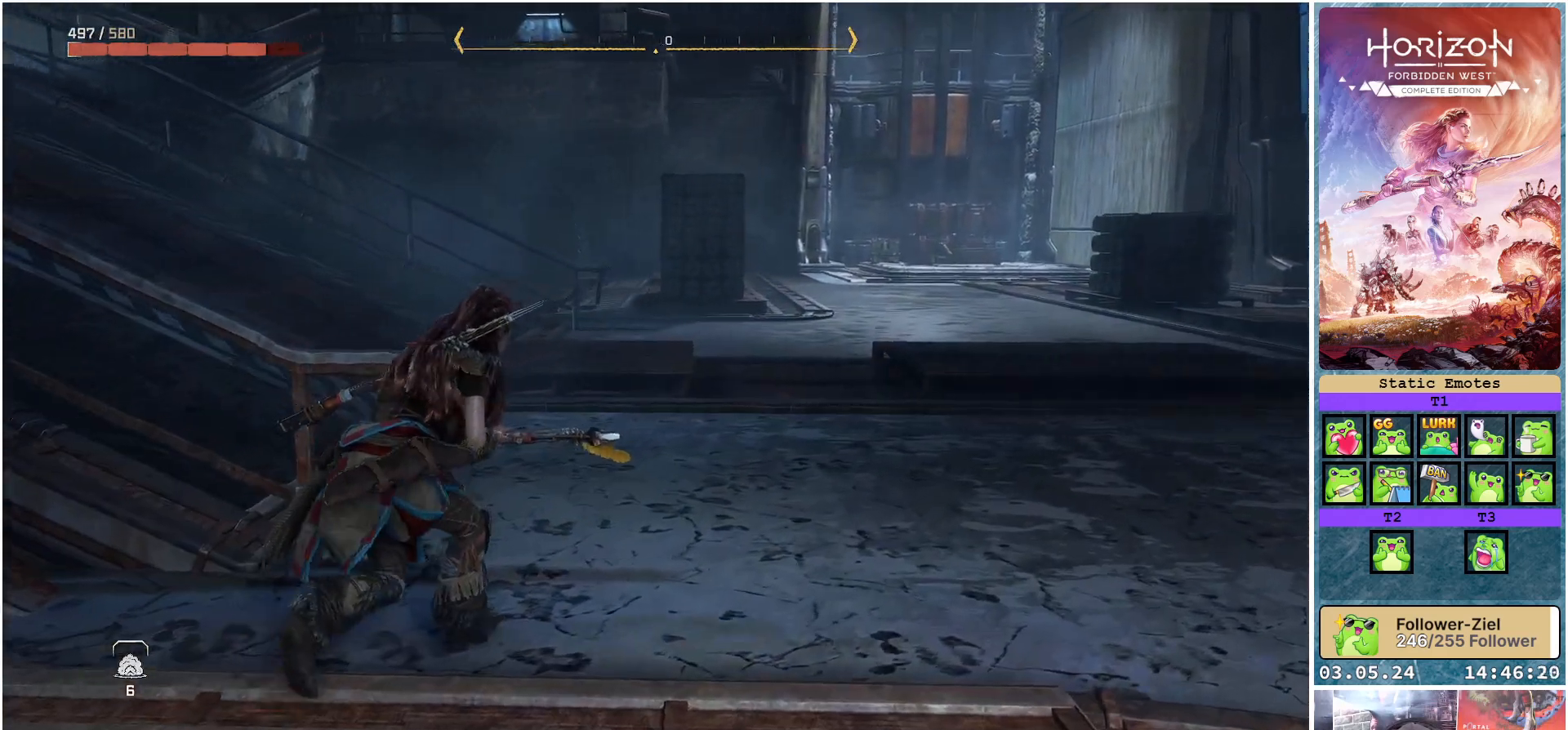
{"buttons": ["L1"], "left_stick": "up", "right_stick": "left", "events": [[117, "left_stick", "up"], [350, "L1", "down"]]}
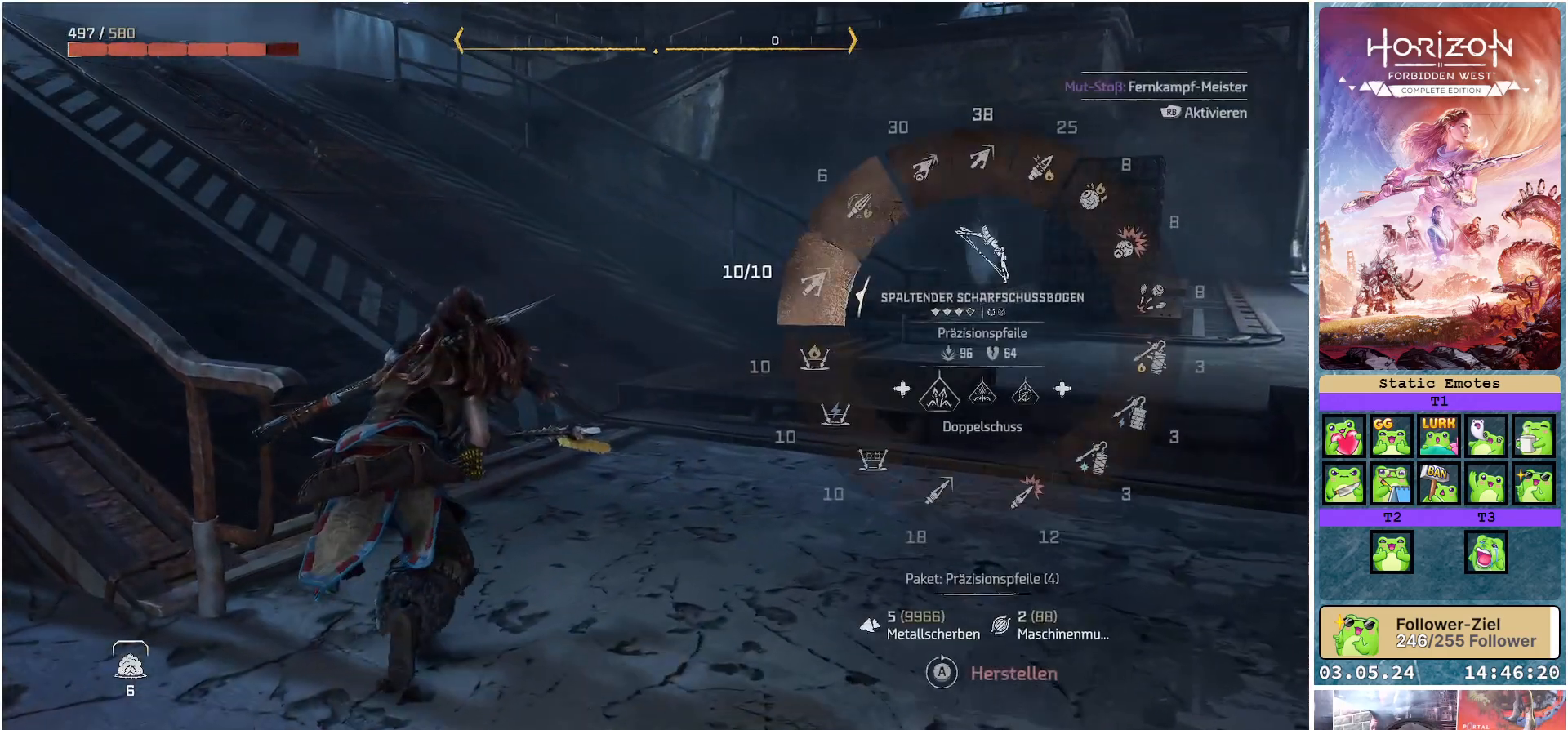
{"buttons": ["L1"], "left_stick": "up", "right_stick": "up", "events": [[17, "right_stick", "center"], [383, "right_stick", "up"]]}
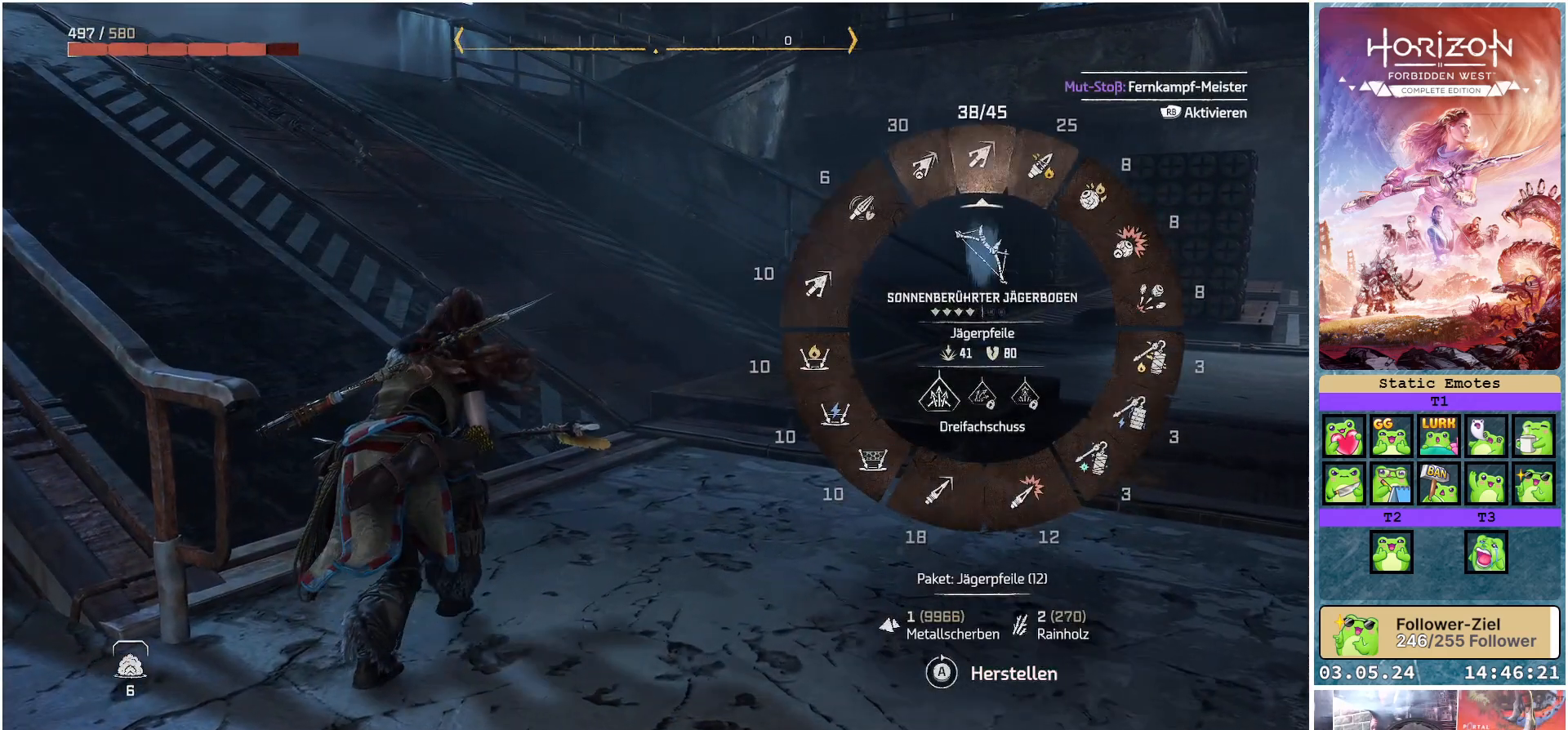
{"buttons": ["L1"], "left_stick": "up", "right_stick": "up", "events": []}
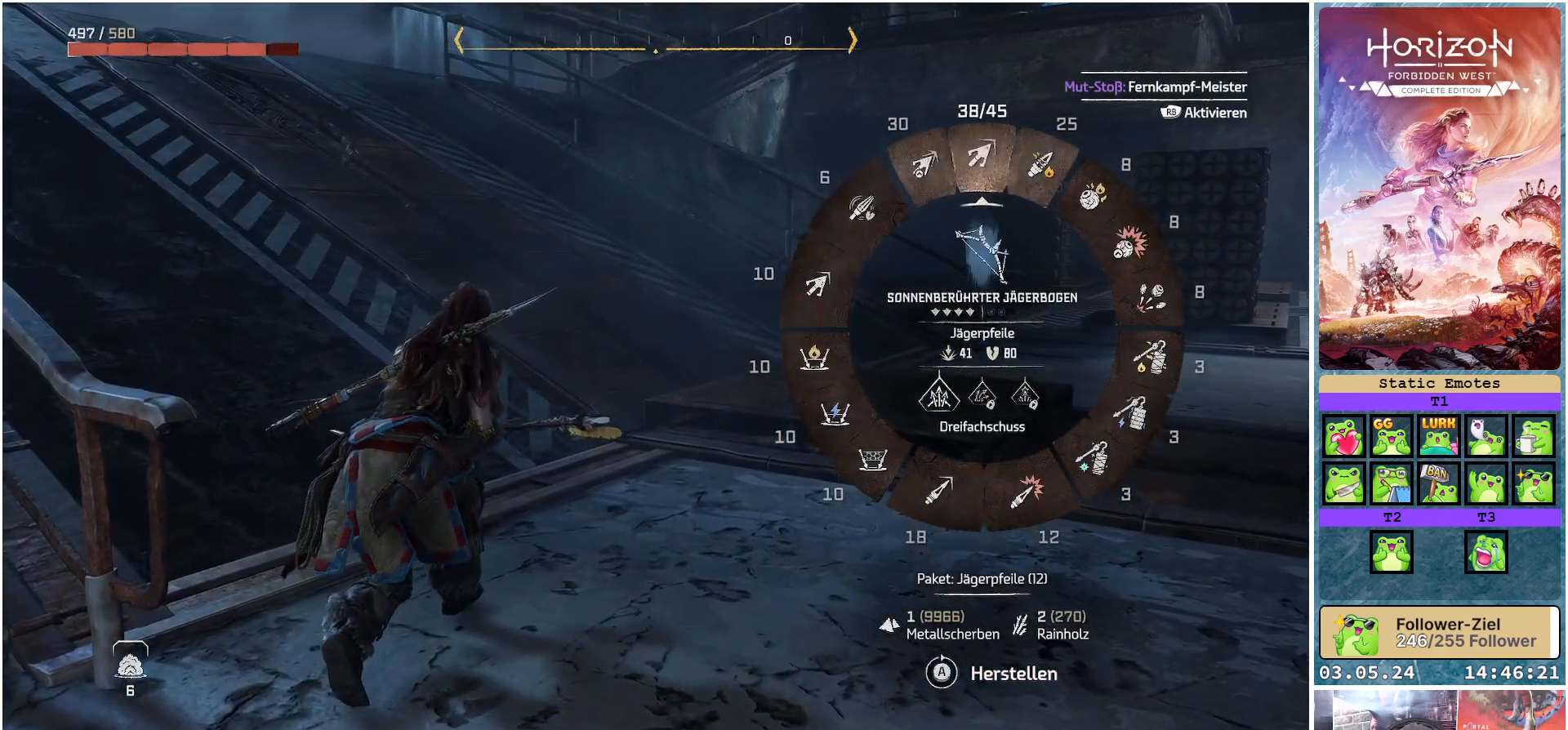
{"buttons": [], "left_stick": "up-left", "right_stick": "up-left", "events": [[217, "L1", "up"], [417, "right_stick", "up-left"], [433, "left_stick", "up-left"]]}
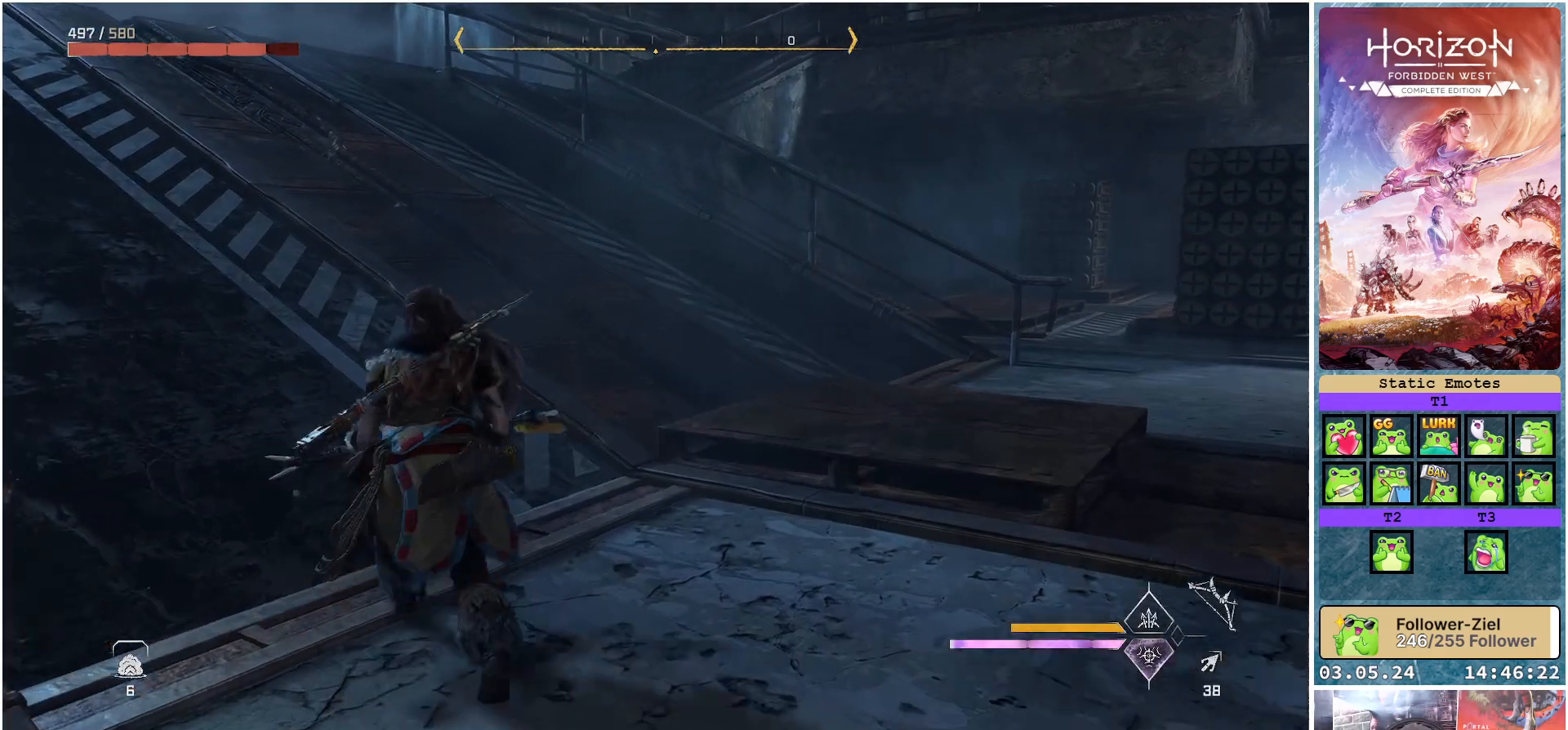
{"buttons": ["L2", "R1"], "left_stick": "up", "right_stick": "up-left", "events": [[217, "L2", "down"], [417, "R1", "down"], [450, "left_stick", "up"]]}
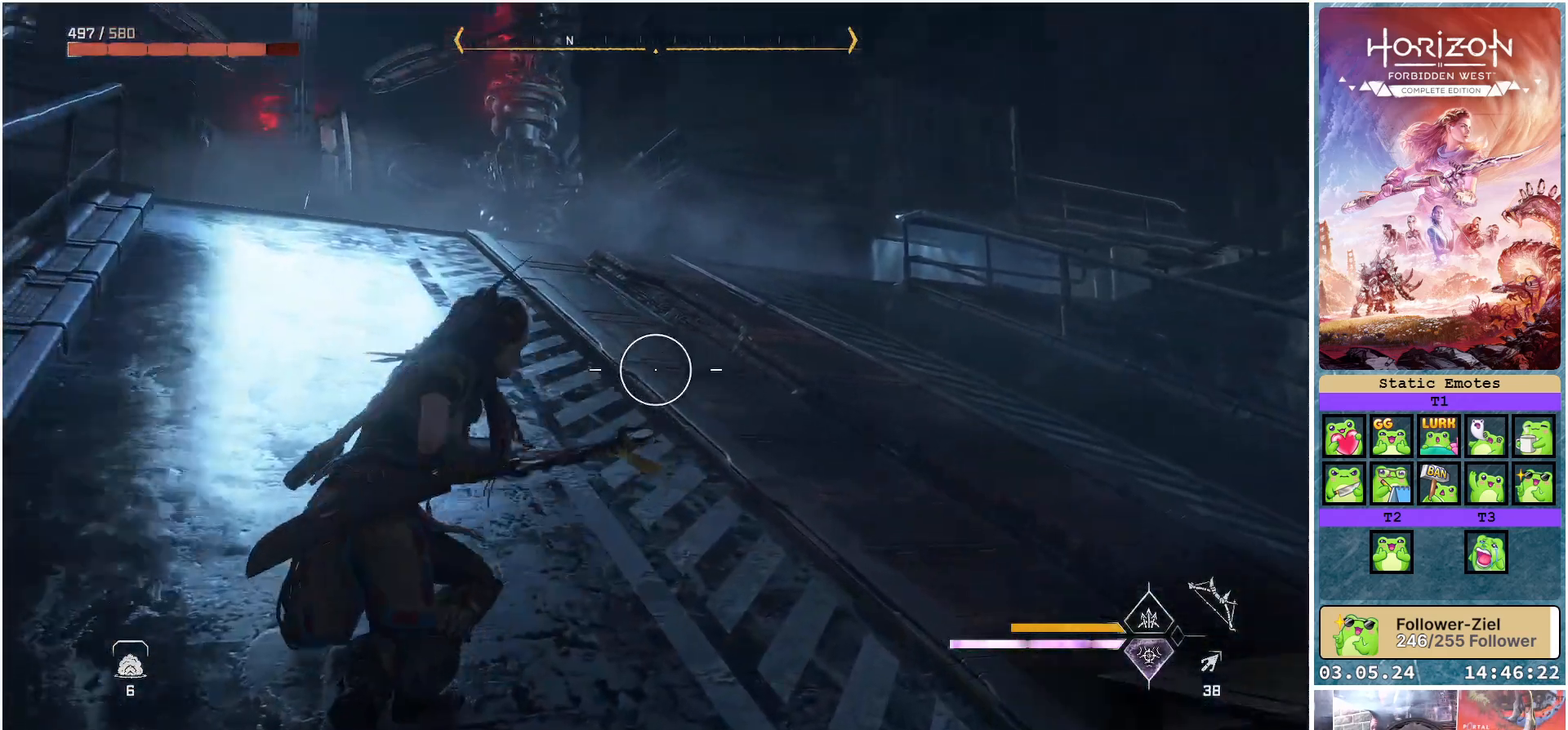
{"buttons": ["L2"], "left_stick": "up", "right_stick": "left", "events": [[67, "R1", "up"], [83, "right_stick", "left"]]}
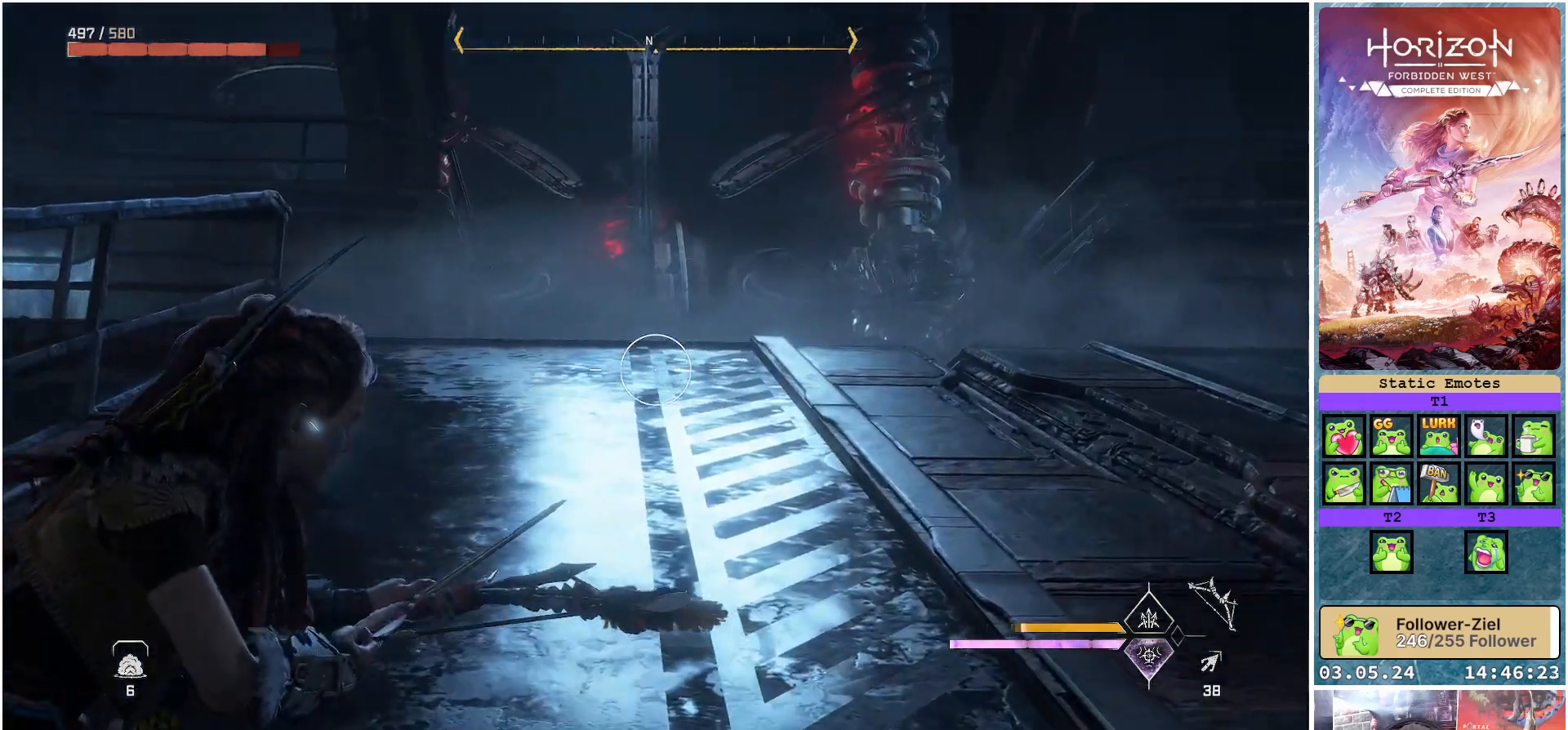
{"buttons": ["L2"], "left_stick": "up", "right_stick": "center", "events": [[250, "R1", "down"], [350, "right_stick", "center"], [417, "R1", "up"]]}
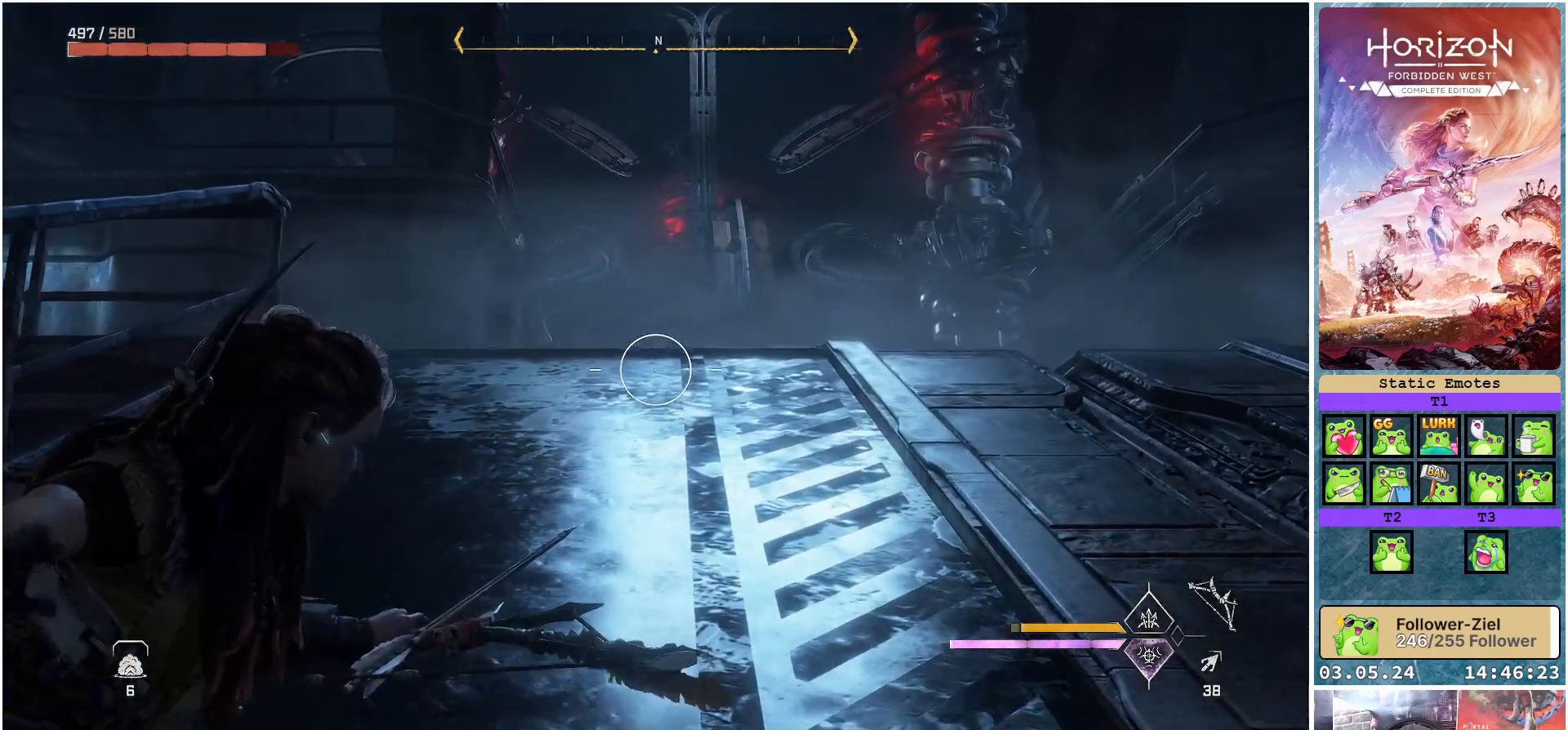
{"buttons": ["L2"], "left_stick": "up", "right_stick": "center", "events": []}
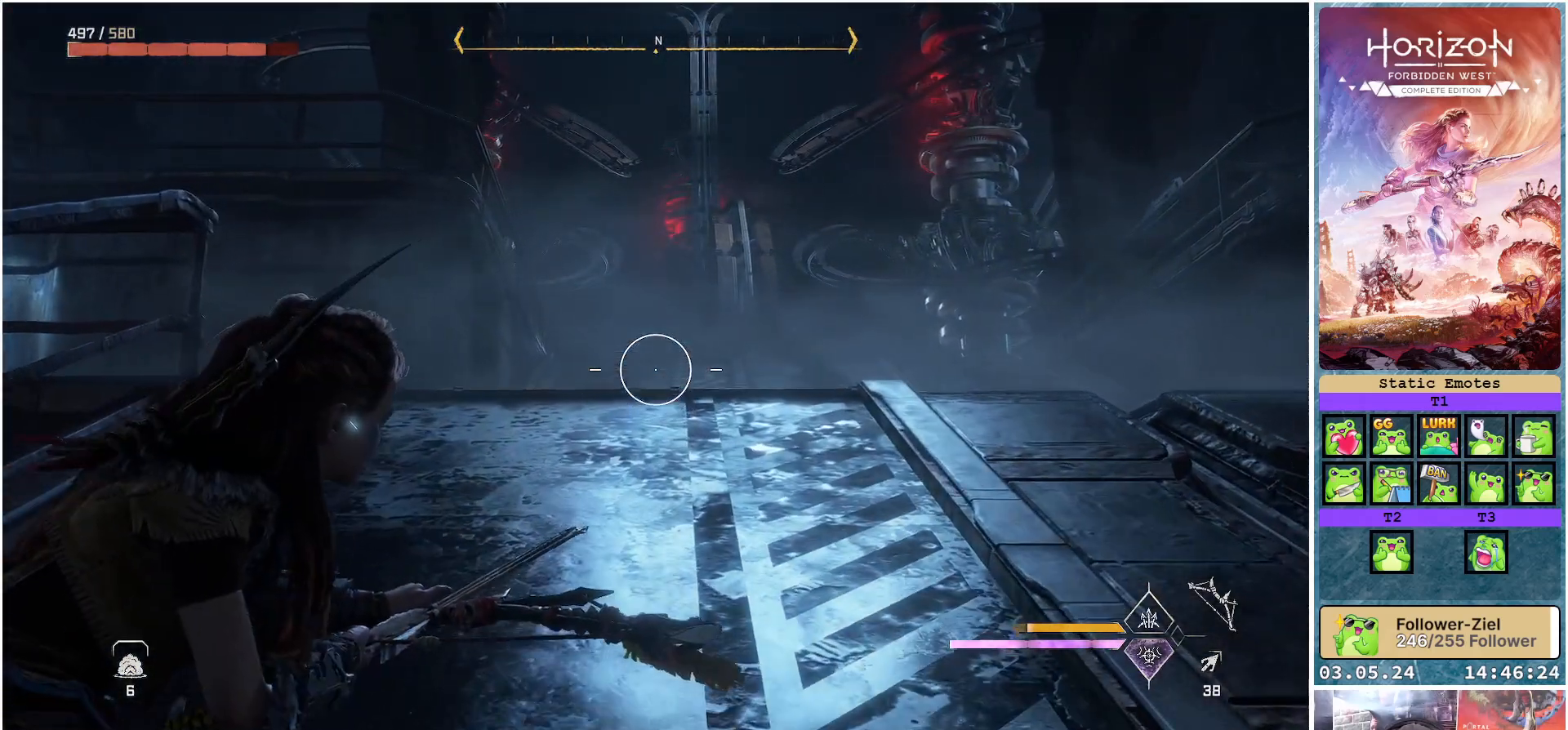
{"buttons": ["L2"], "left_stick": "up", "right_stick": "center", "events": [[217, "R1", "down"], [383, "R1", "up"]]}
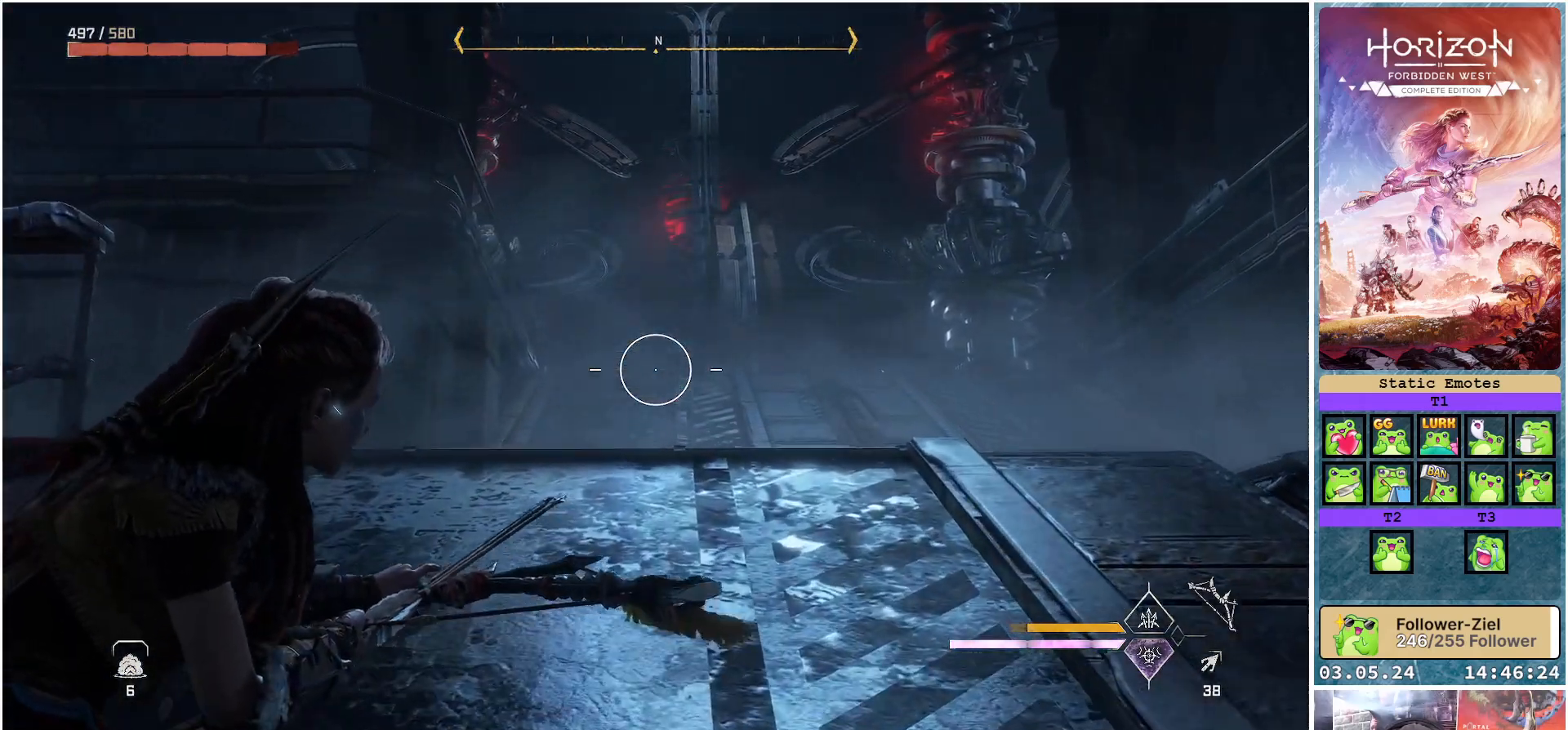
{"buttons": [], "left_stick": "up", "right_stick": "down-left", "events": [[83, "L2", "up"], [433, "right_stick", "down-left"]]}
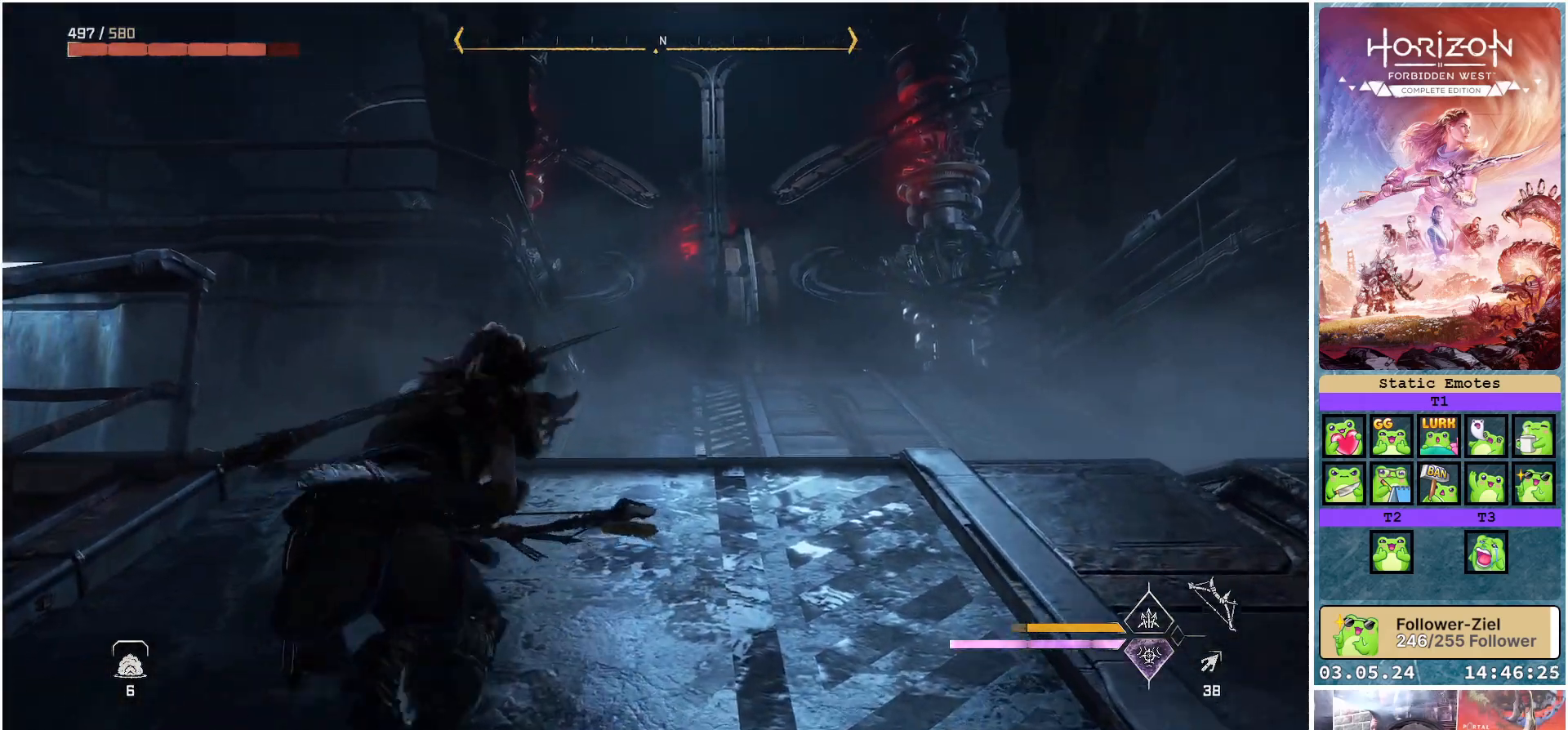
{"buttons": [], "left_stick": "up-right", "right_stick": "center", "events": [[117, "left_stick", "up-right"], [467, "right_stick", "center"]]}
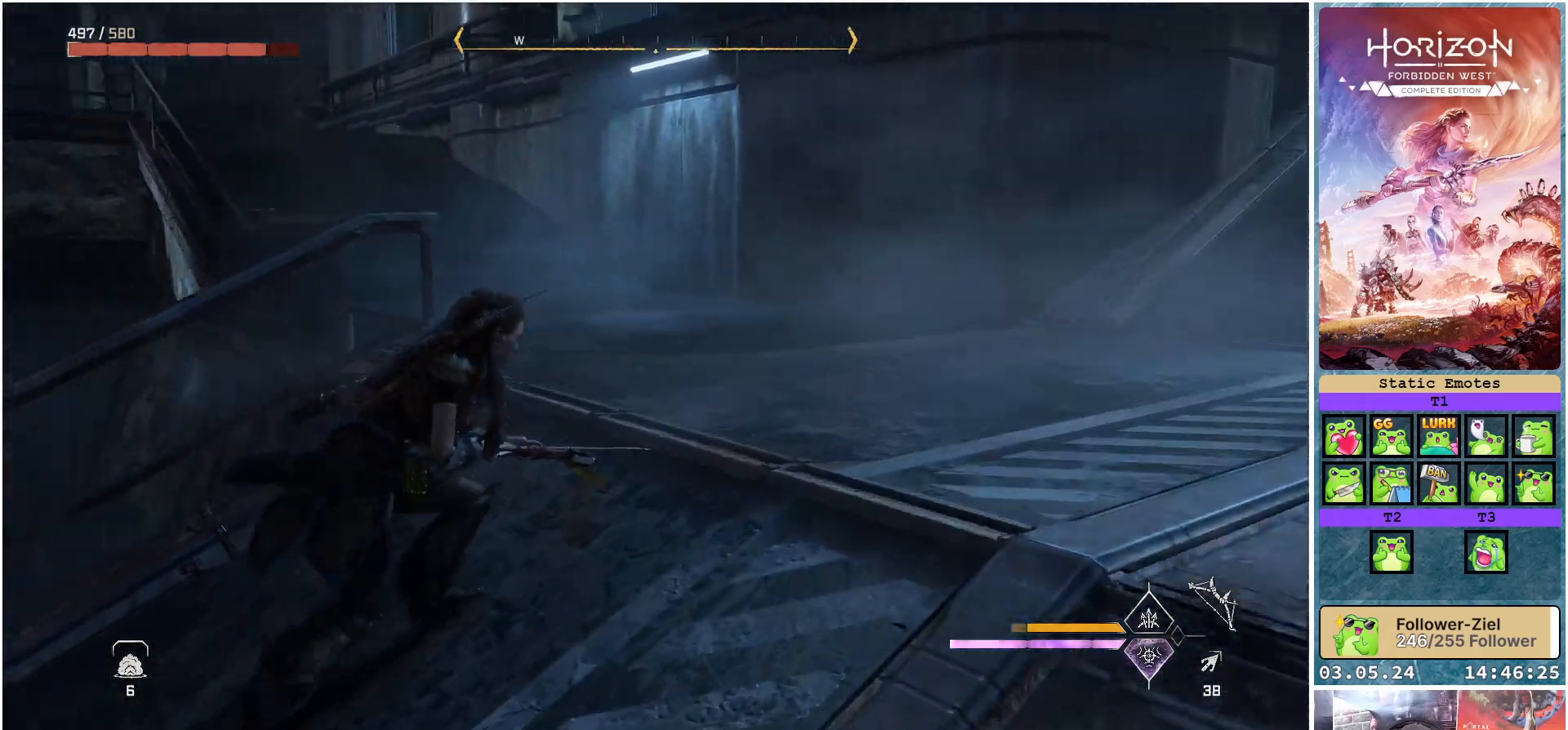
{"buttons": [], "left_stick": "up-right", "right_stick": "left", "events": [[233, "right_stick", "up-left"], [417, "right_stick", "left"]]}
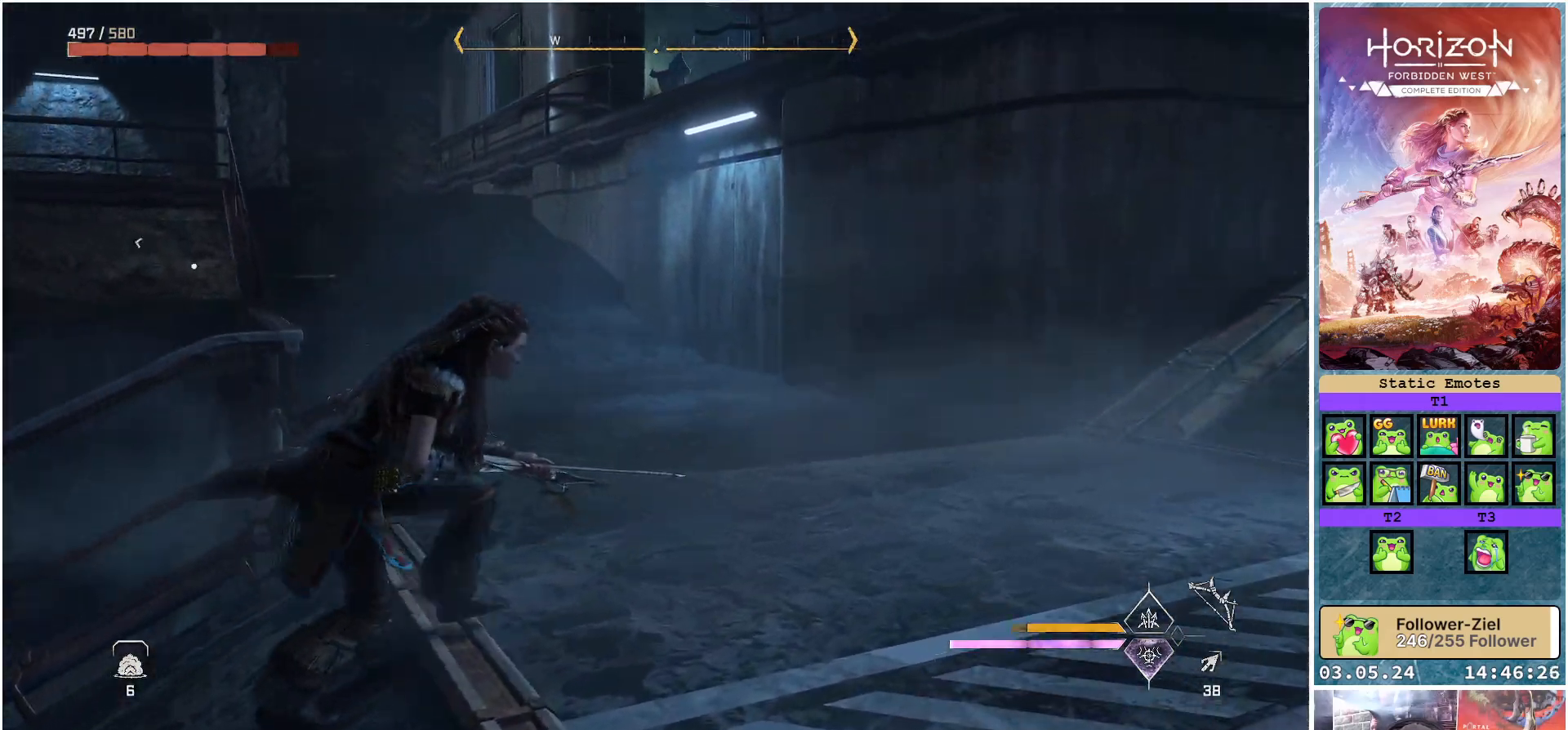
{"buttons": [], "left_stick": "up-right", "right_stick": "center", "events": [[67, "right_stick", "center"]]}
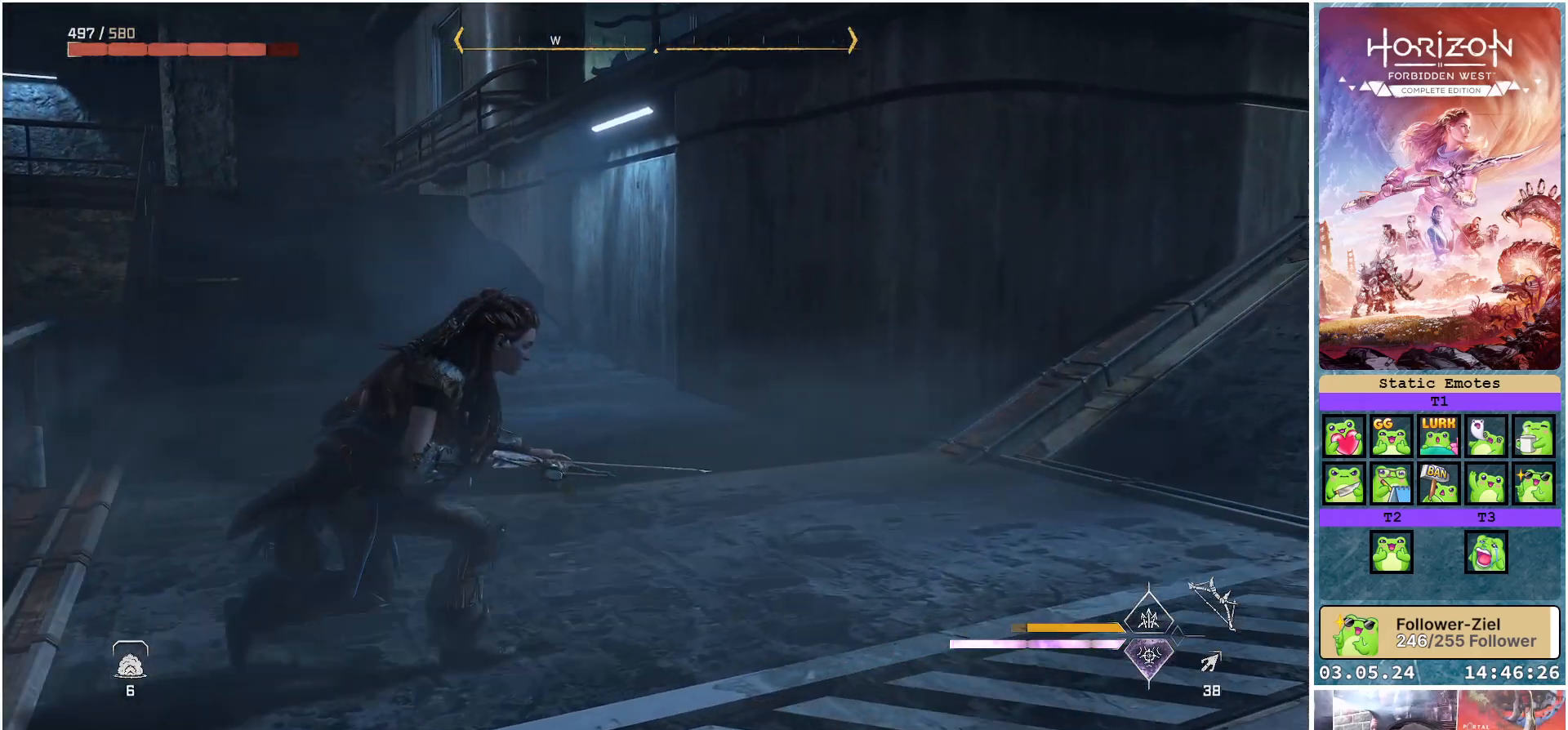
{"buttons": [], "left_stick": "up-right", "right_stick": "right", "events": [[400, "right_stick", "right"]]}
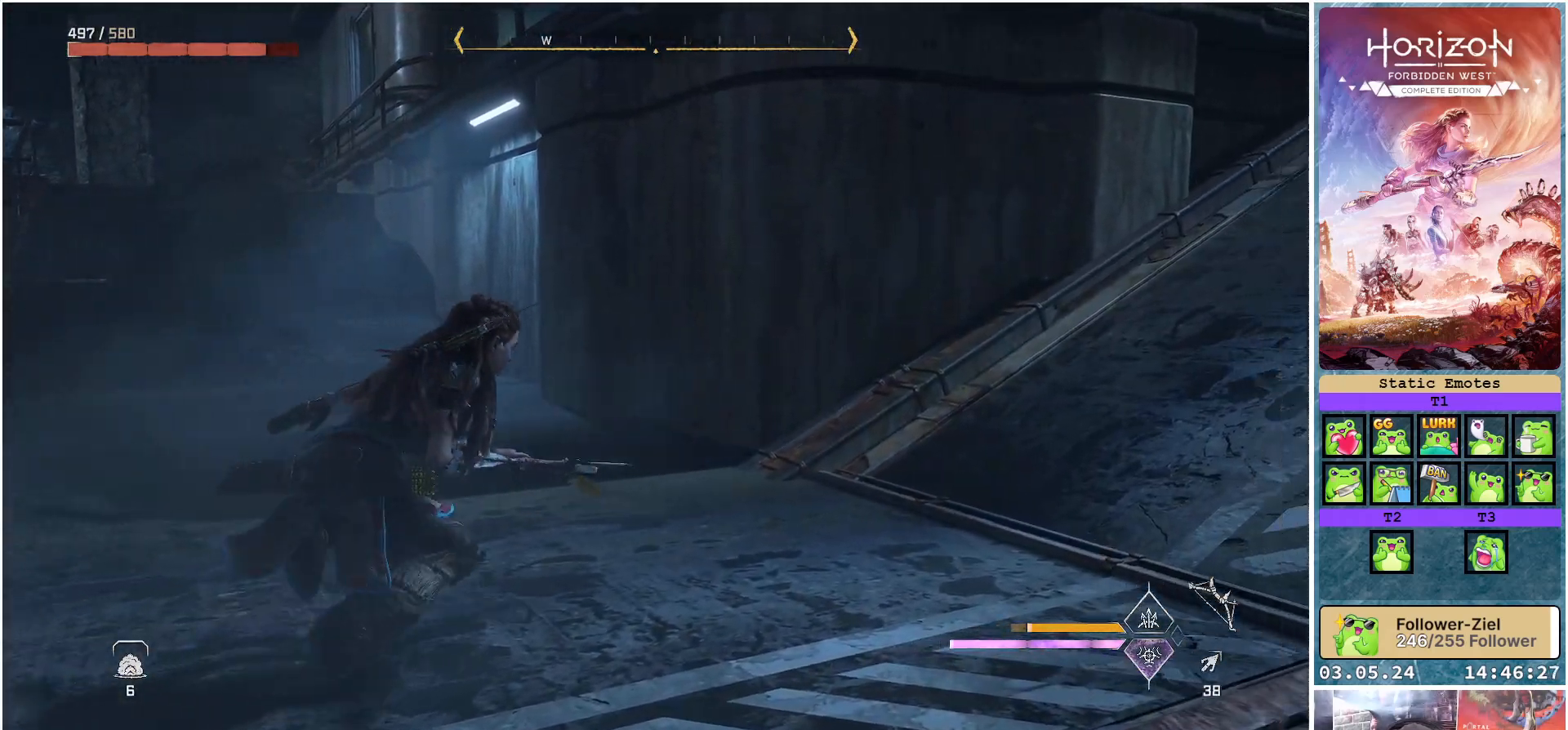
{"buttons": [], "left_stick": "up", "right_stick": "right", "events": [[150, "left_stick", "up"]]}
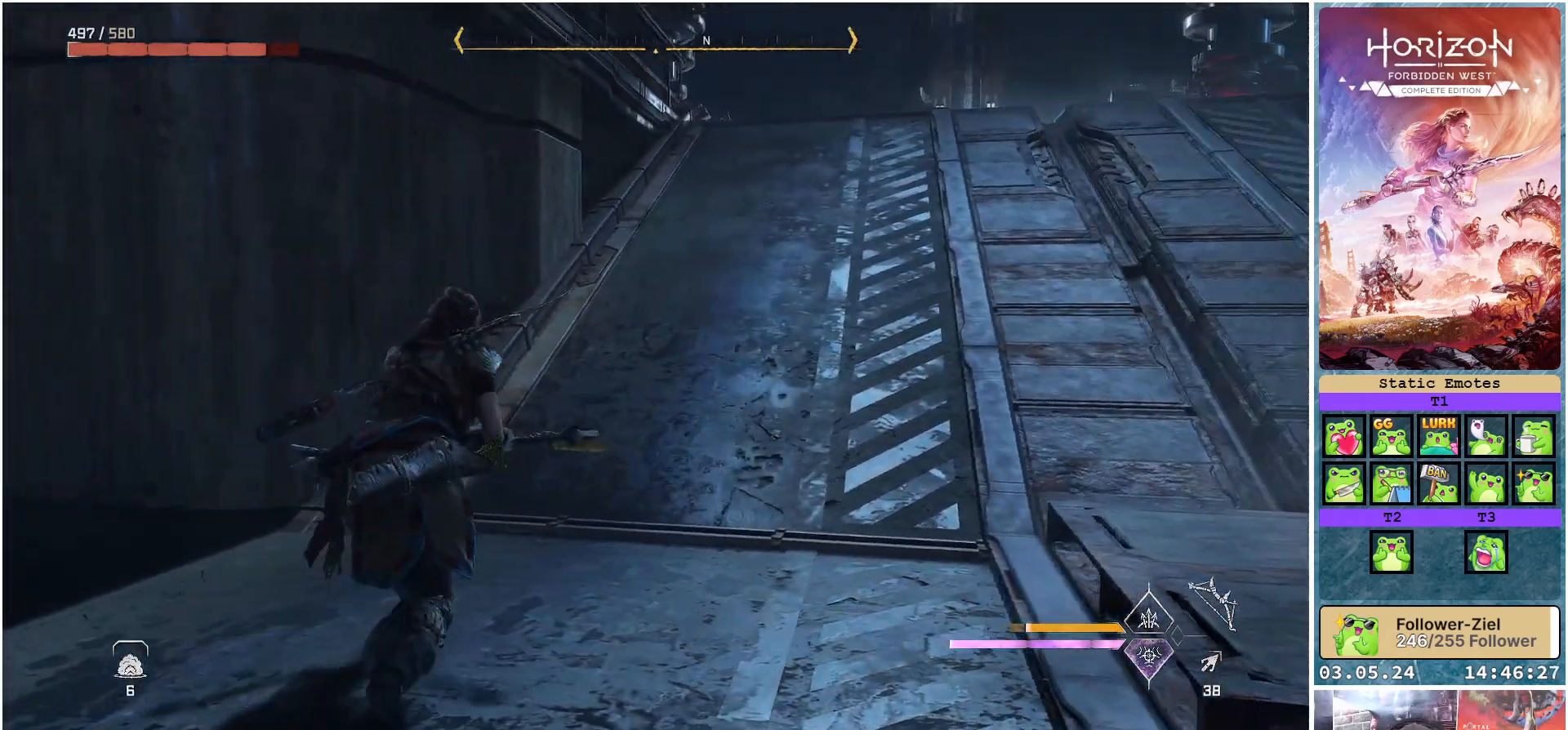
{"buttons": [], "left_stick": "up", "right_stick": "right", "events": [[283, "right_stick", "center"], [383, "right_stick", "right"]]}
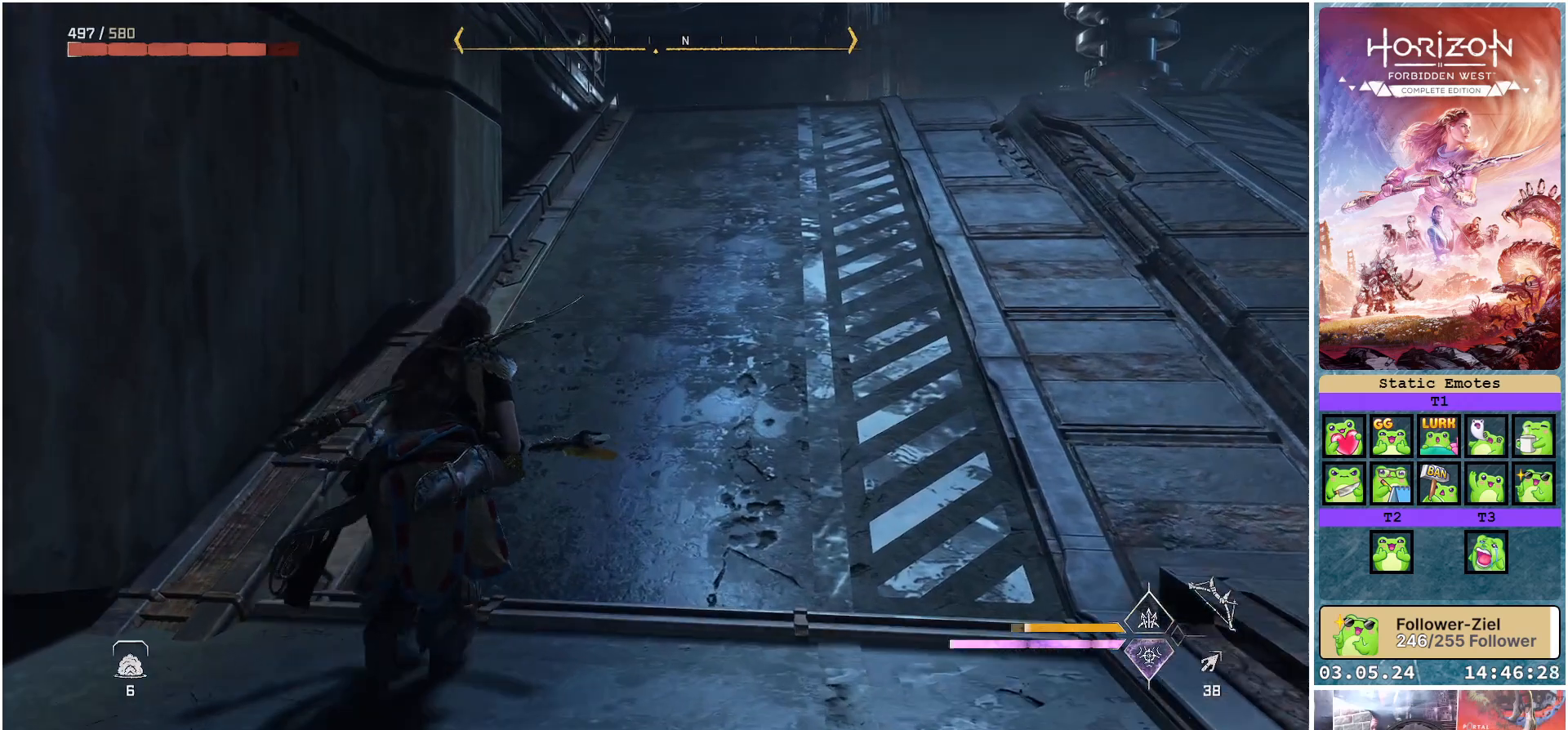
{"buttons": [], "left_stick": "up", "right_stick": "center", "events": [[83, "right_stick", "up-right"], [300, "right_stick", "center"]]}
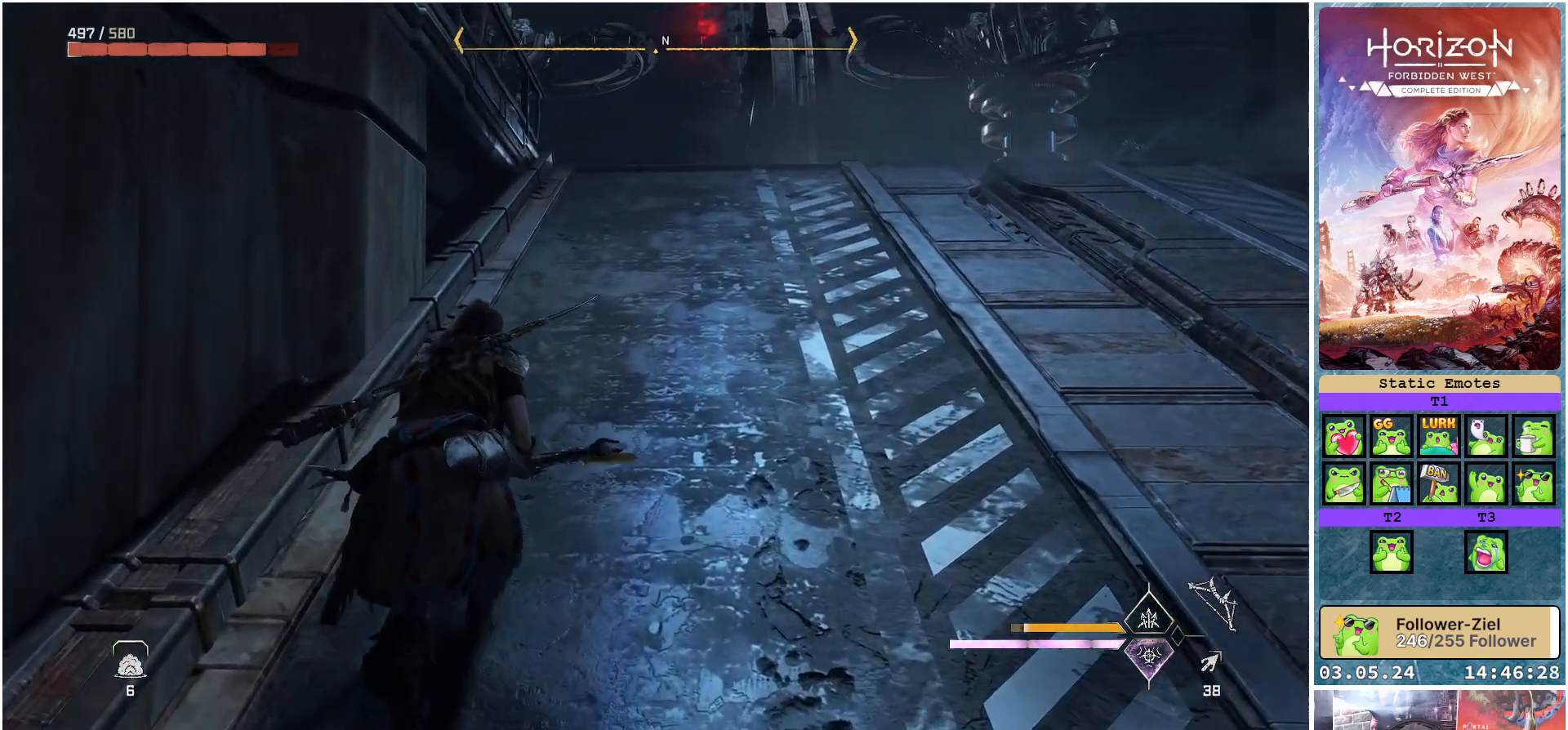
{"buttons": [], "left_stick": "up", "right_stick": "center", "events": [[317, "right_stick", "up-right"], [467, "right_stick", "center"]]}
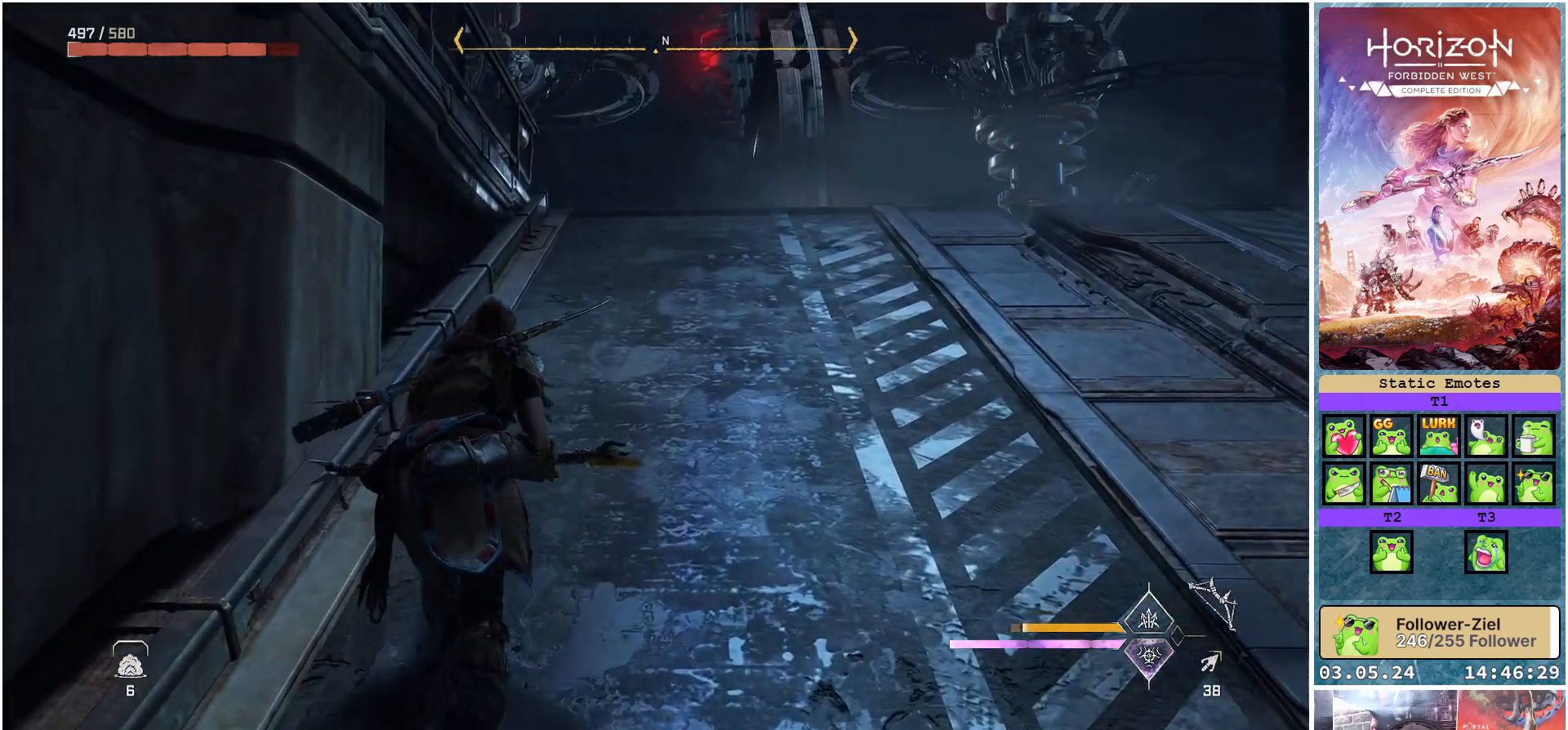
{"buttons": [], "left_stick": "up", "right_stick": "down-right", "events": [[350, "right_stick", "down-right"]]}
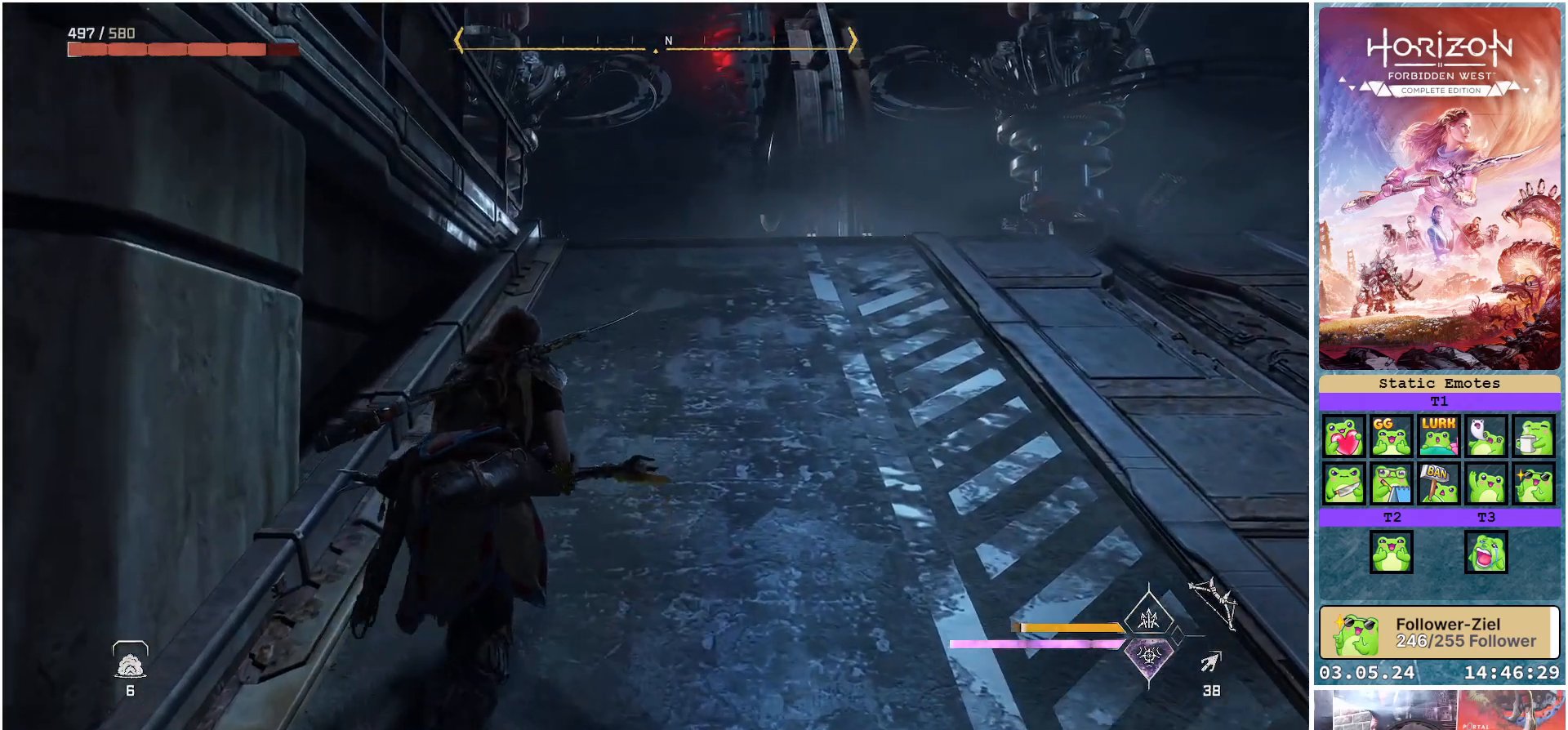
{"buttons": [], "left_stick": "up", "right_stick": "down-right", "events": []}
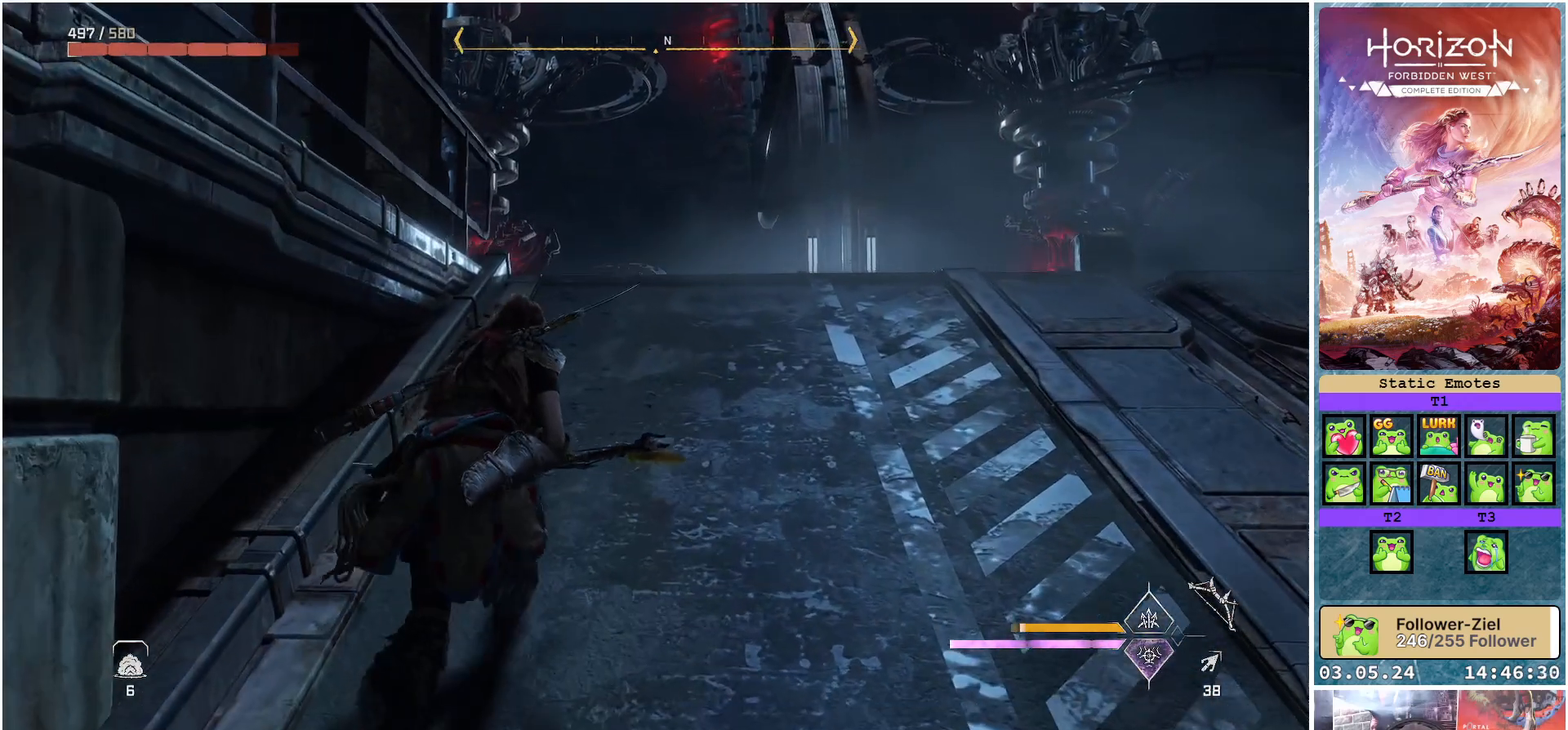
{"buttons": [], "left_stick": "up", "right_stick": "down-right", "events": []}